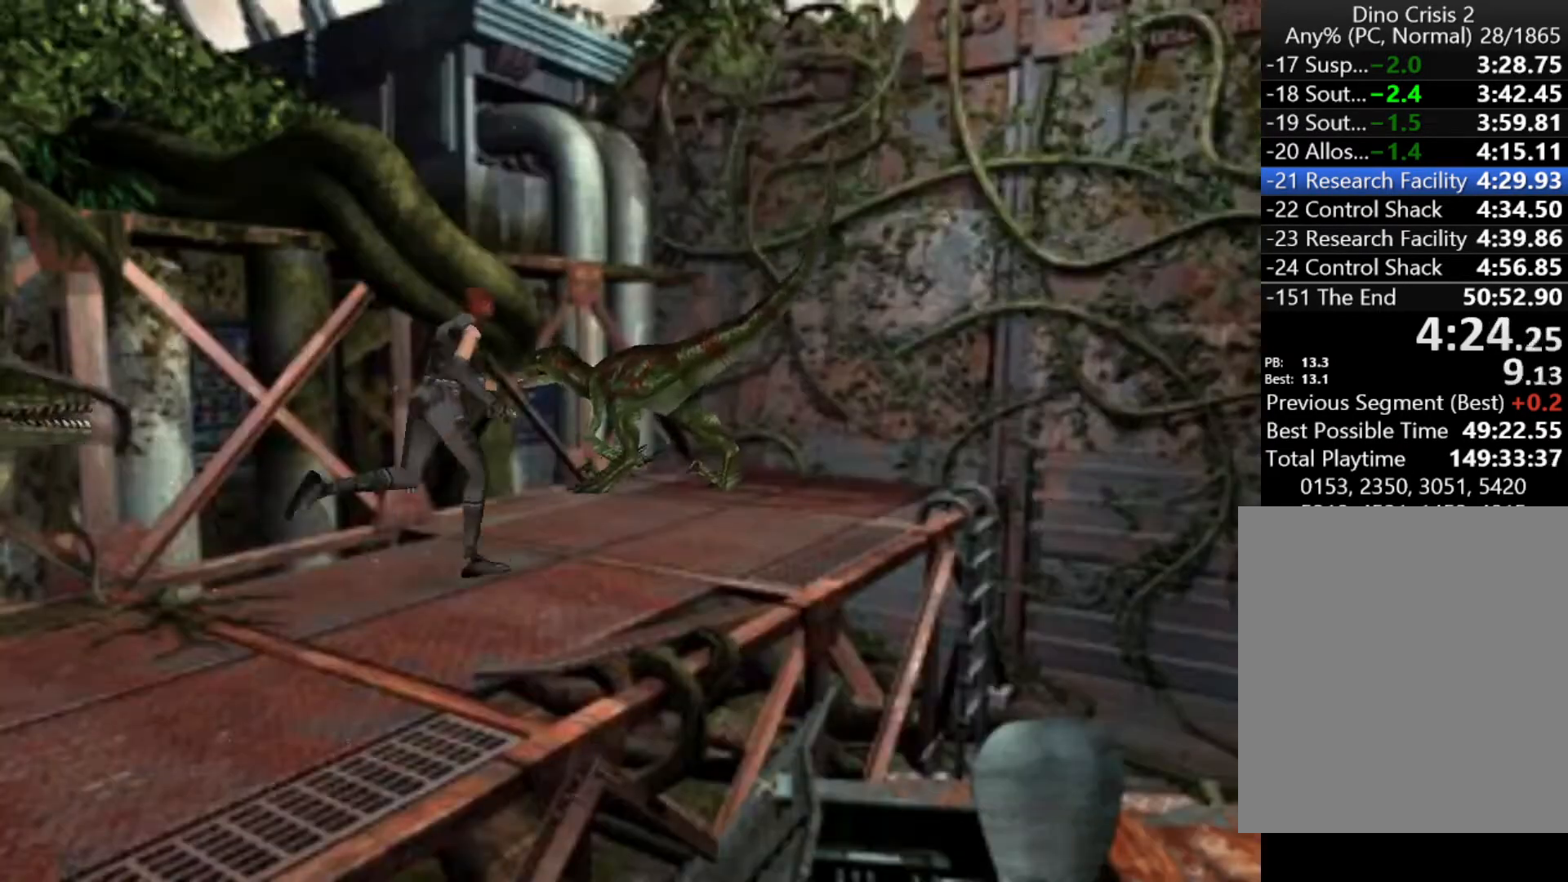
Gameplay with keyboard; each line is a JSON object with the keys held at the frame after it. "events" lists presses ("down") and releases ("up") of "action", "aim", "cancel", "down", "left", "menu", "quick", "right", "sub" and "up" between this image and that frame as [ms after this image, input, new state], when the widget could be followed in between. No other keys are recorded. Mouse input is not recorded. Key names are as the overlay labels them; some are game actions (e.g. jump) rather than physical keys.
{"keys": ["action", "right", "up"], "events": [[133, "right", "down"]]}
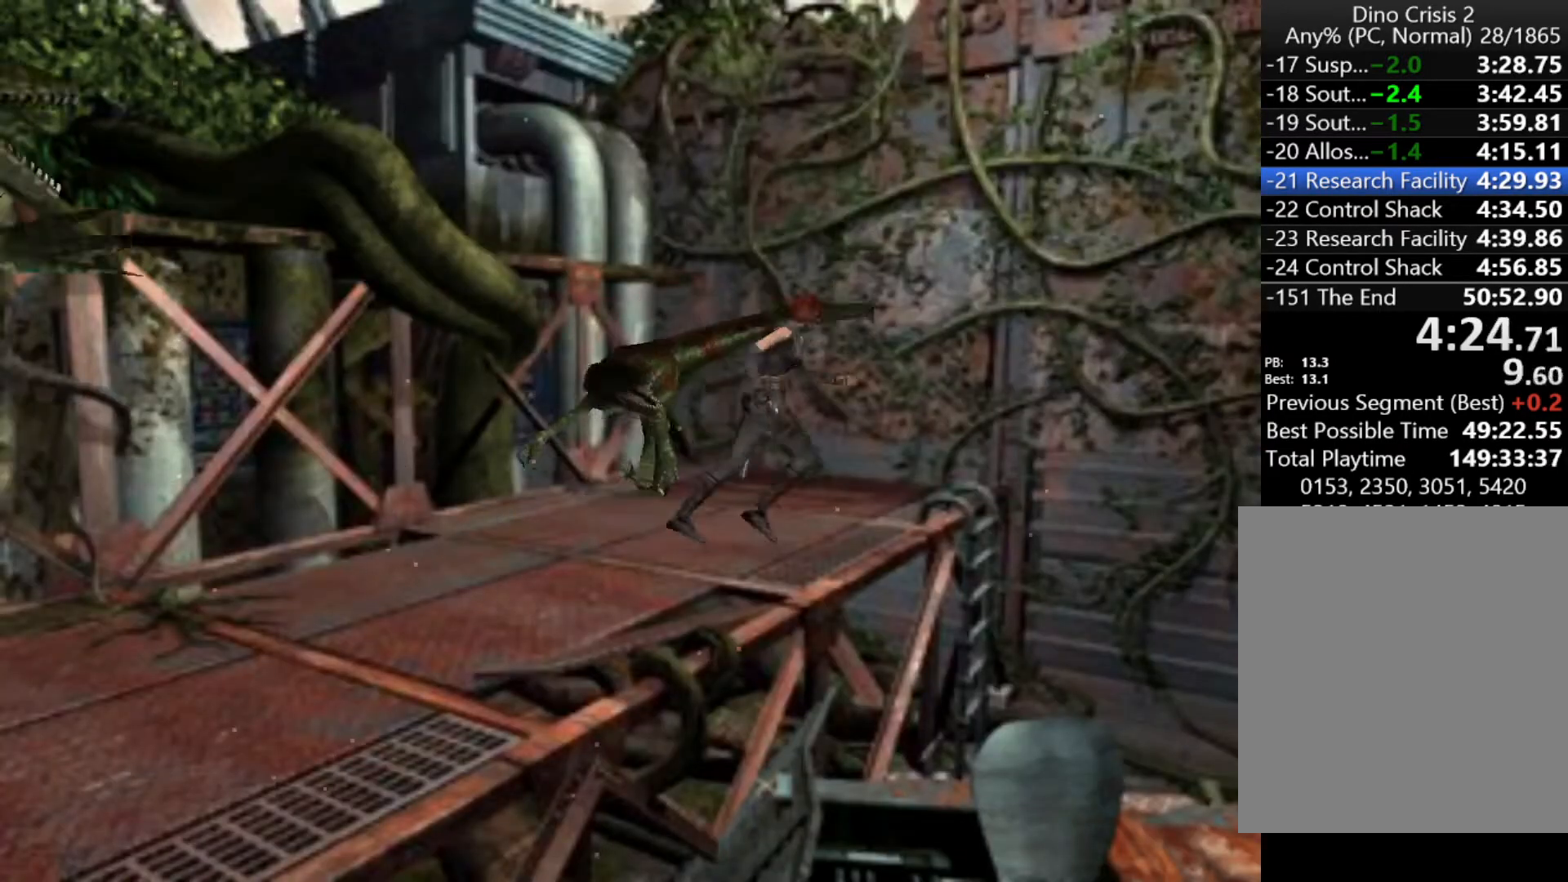
{"keys": ["action", "up"], "events": [[100, "right", "up"]]}
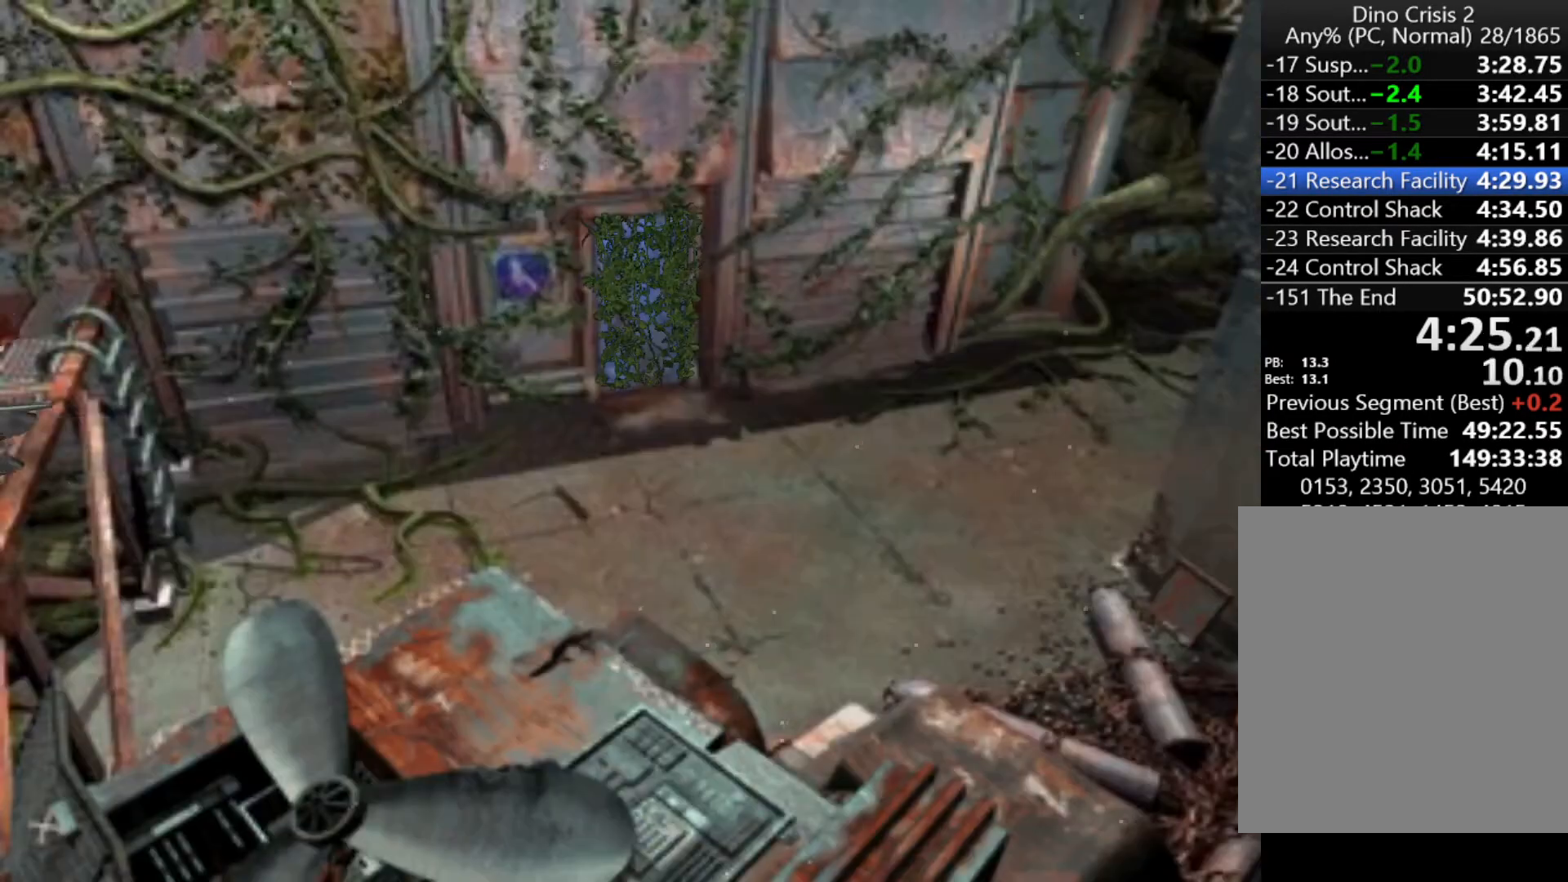
{"keys": ["action", "up"], "events": []}
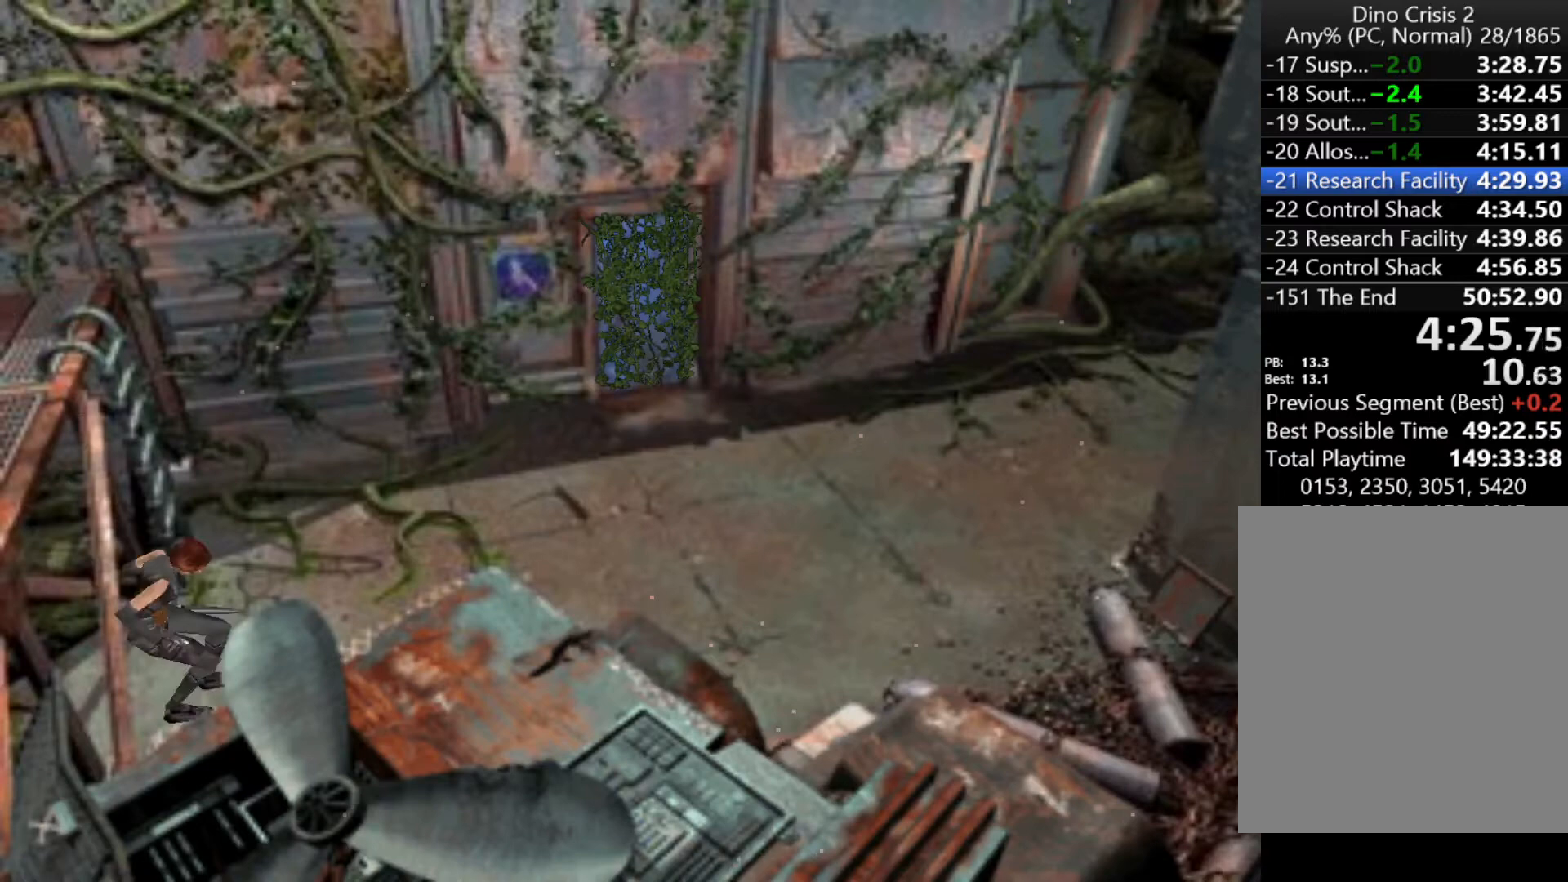
{"keys": ["action", "up"], "events": []}
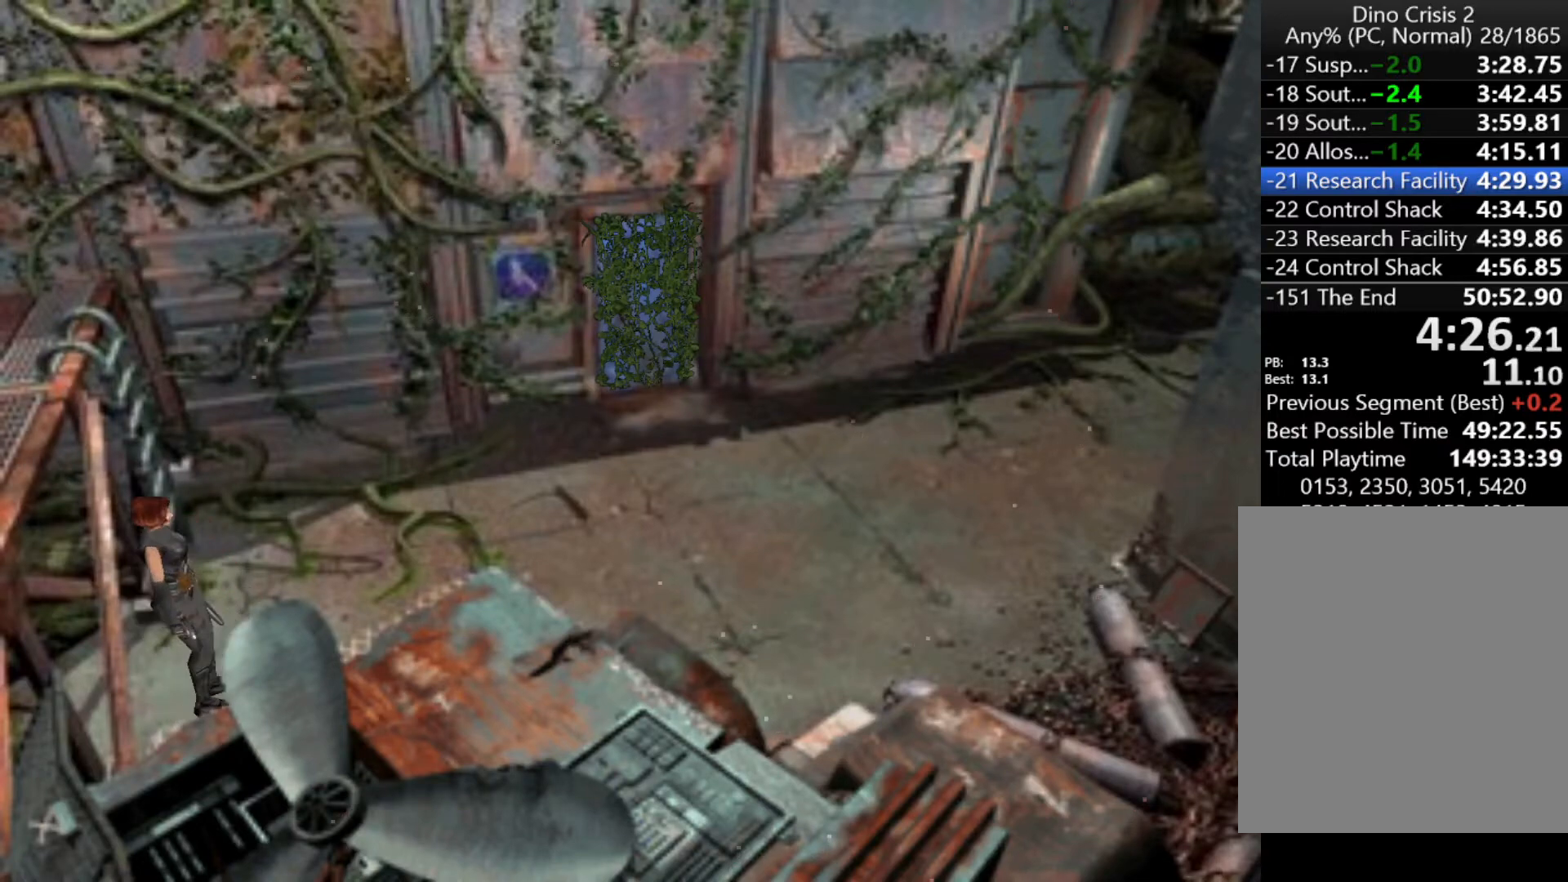
{"keys": ["action", "up"], "events": []}
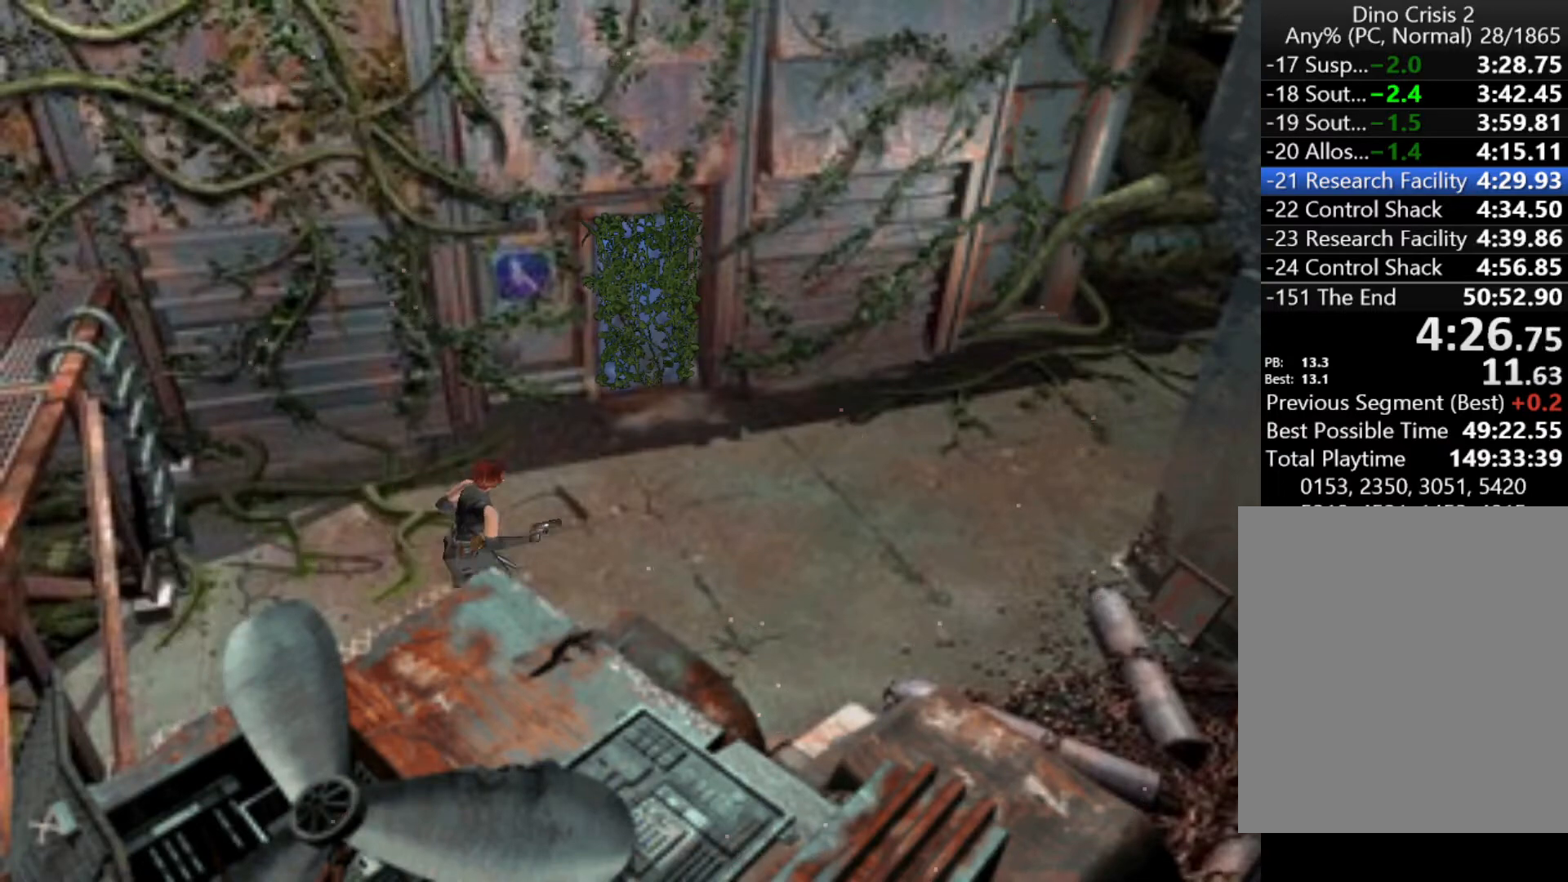
{"keys": ["action", "up"], "events": []}
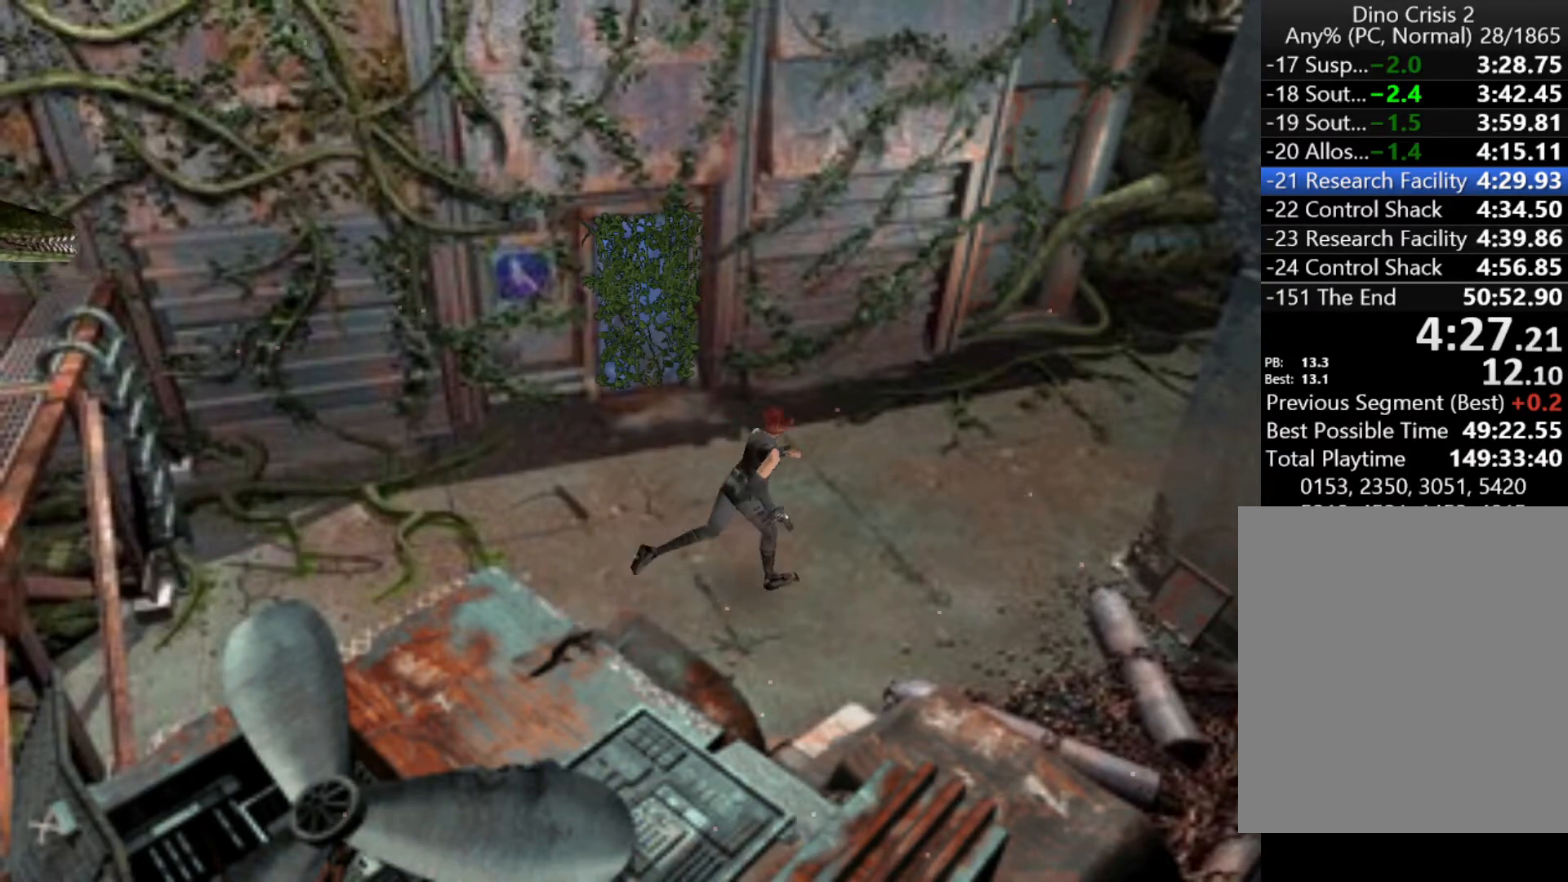
{"keys": ["action", "right", "up"], "events": [[500, "right", "down"]]}
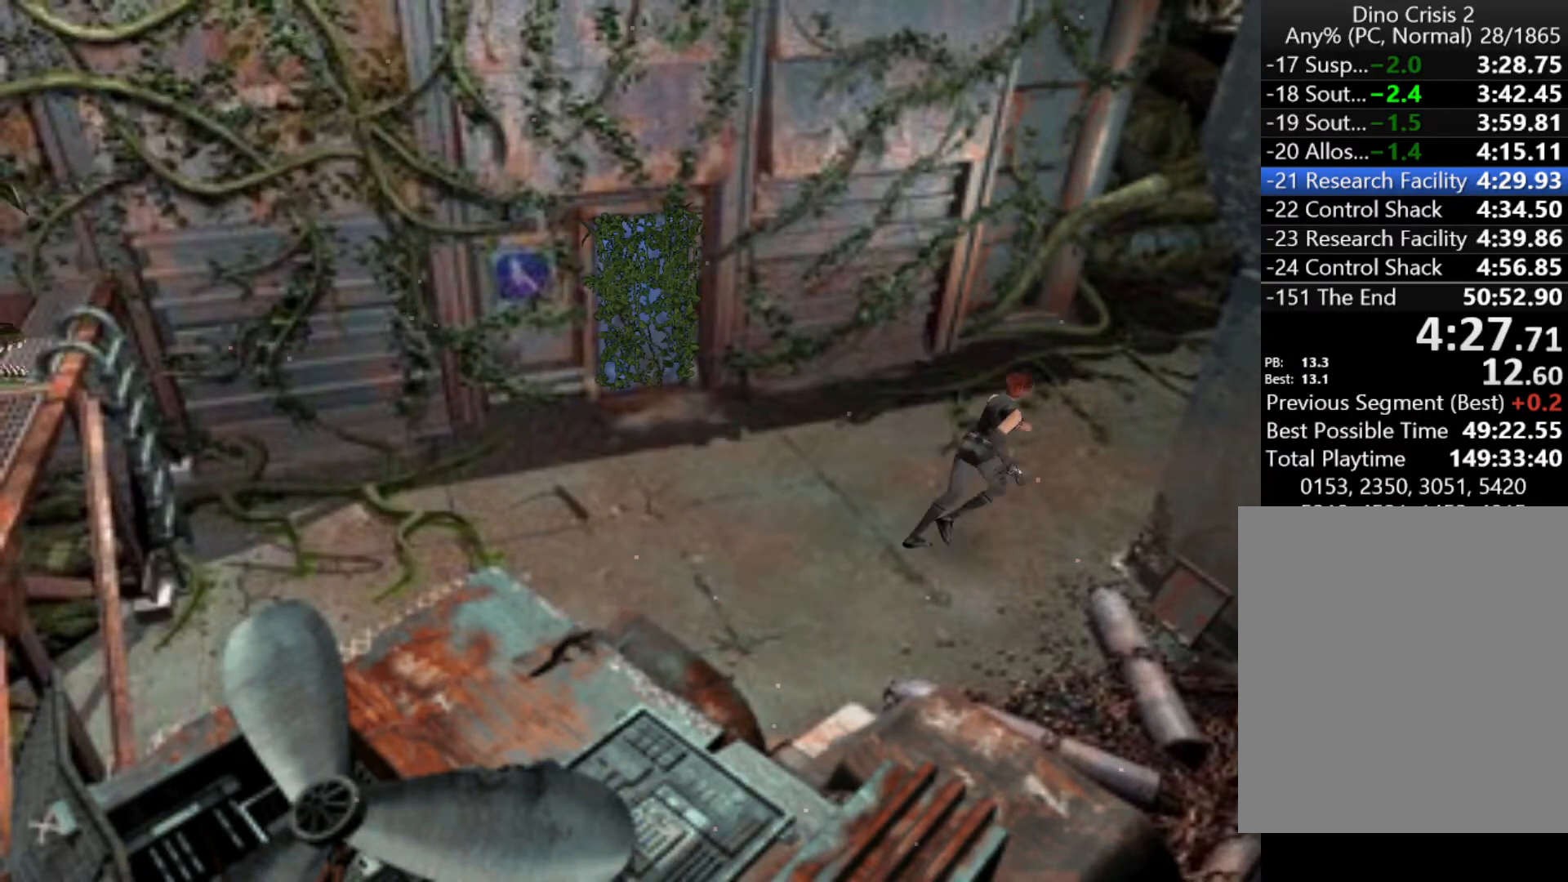
{"keys": ["action", "right", "up"], "events": [[100, "right", "up"], [333, "right", "down"]]}
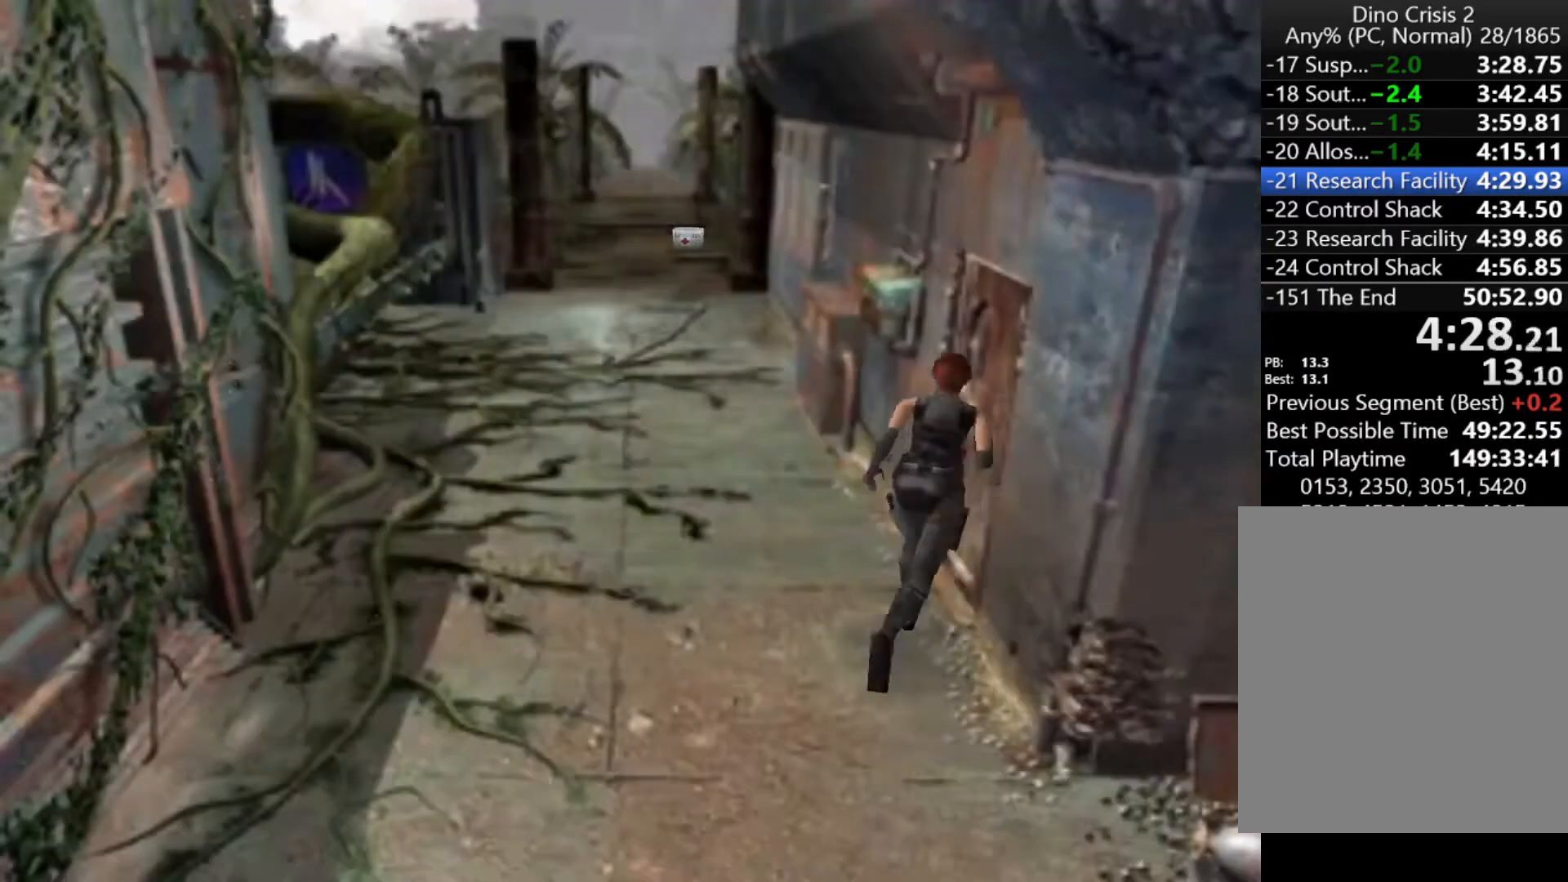
{"keys": ["action"], "events": [[300, "right", "up"], [400, "quick", "down"], [400, "up", "up"], [433, "quick", "up"]]}
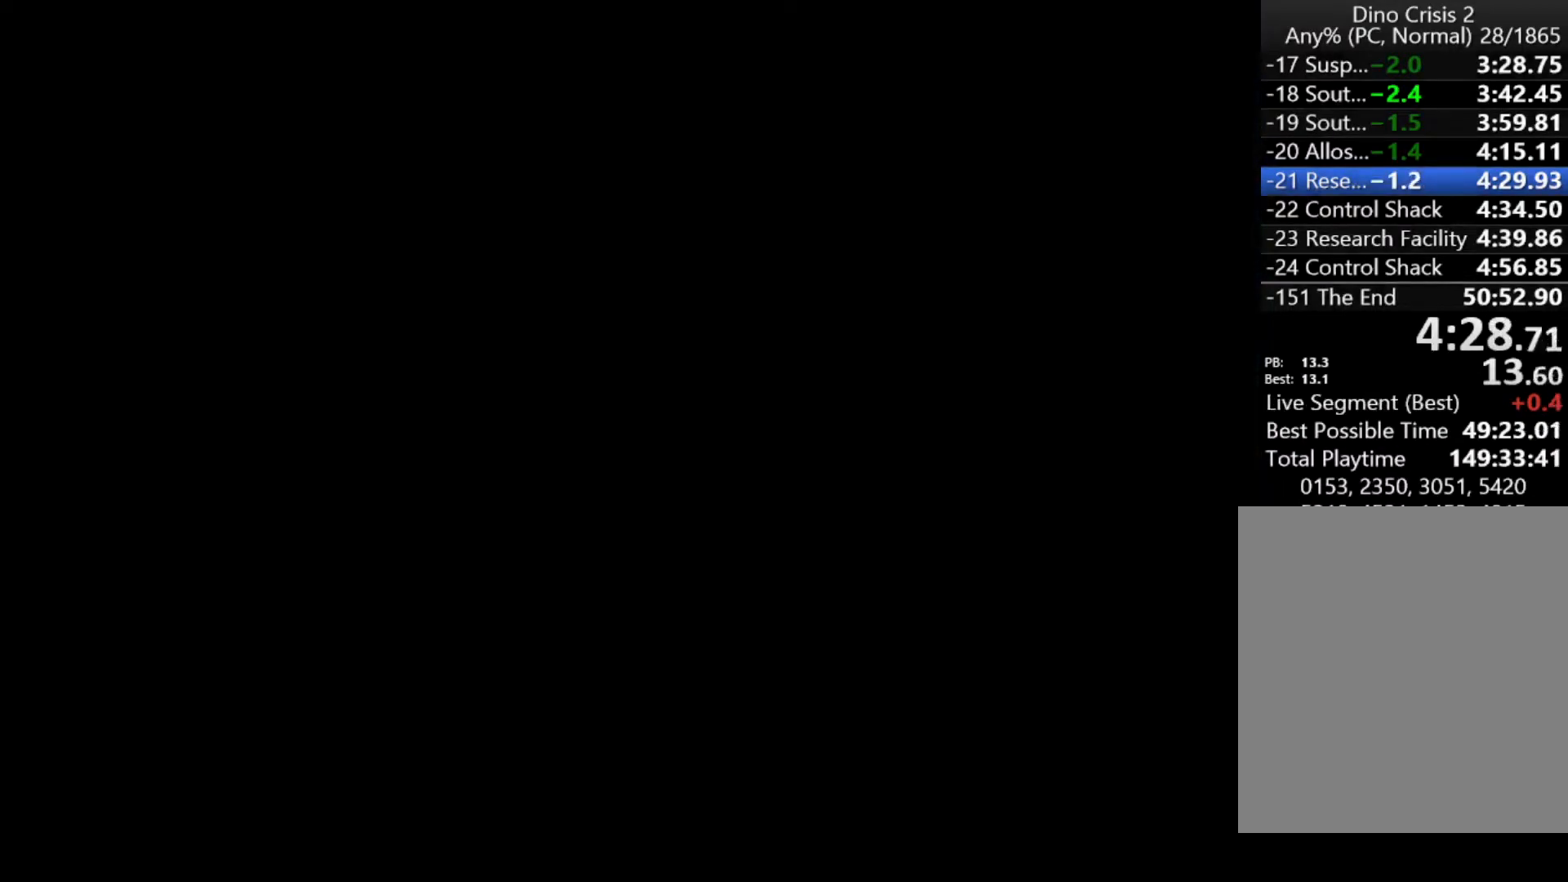
{"keys": ["action"], "events": [[33, "quick", "down"], [100, "quick", "up"], [133, "quick", "down"], [233, "quick", "up"], [267, "quick", "down"], [333, "quick", "up"], [433, "quick", "down"], [467, "quick", "up"]]}
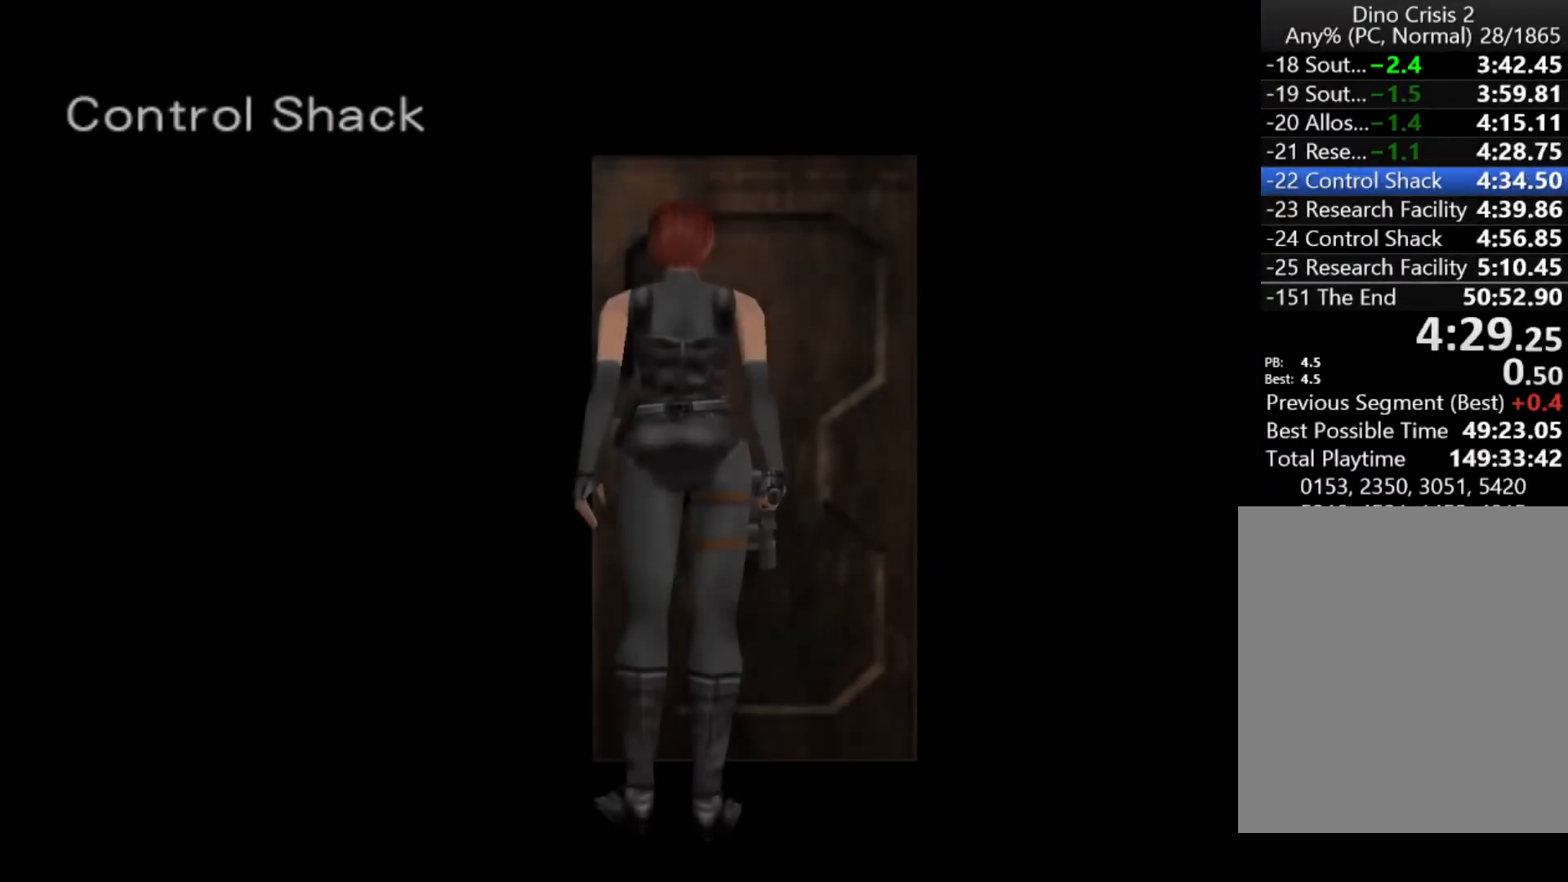
{"keys": ["action", "quick"], "events": [[67, "quick", "down"], [100, "quick", "up"], [200, "quick", "down"], [233, "quick", "up"], [333, "quick", "down"], [400, "quick", "up"], [467, "quick", "down"]]}
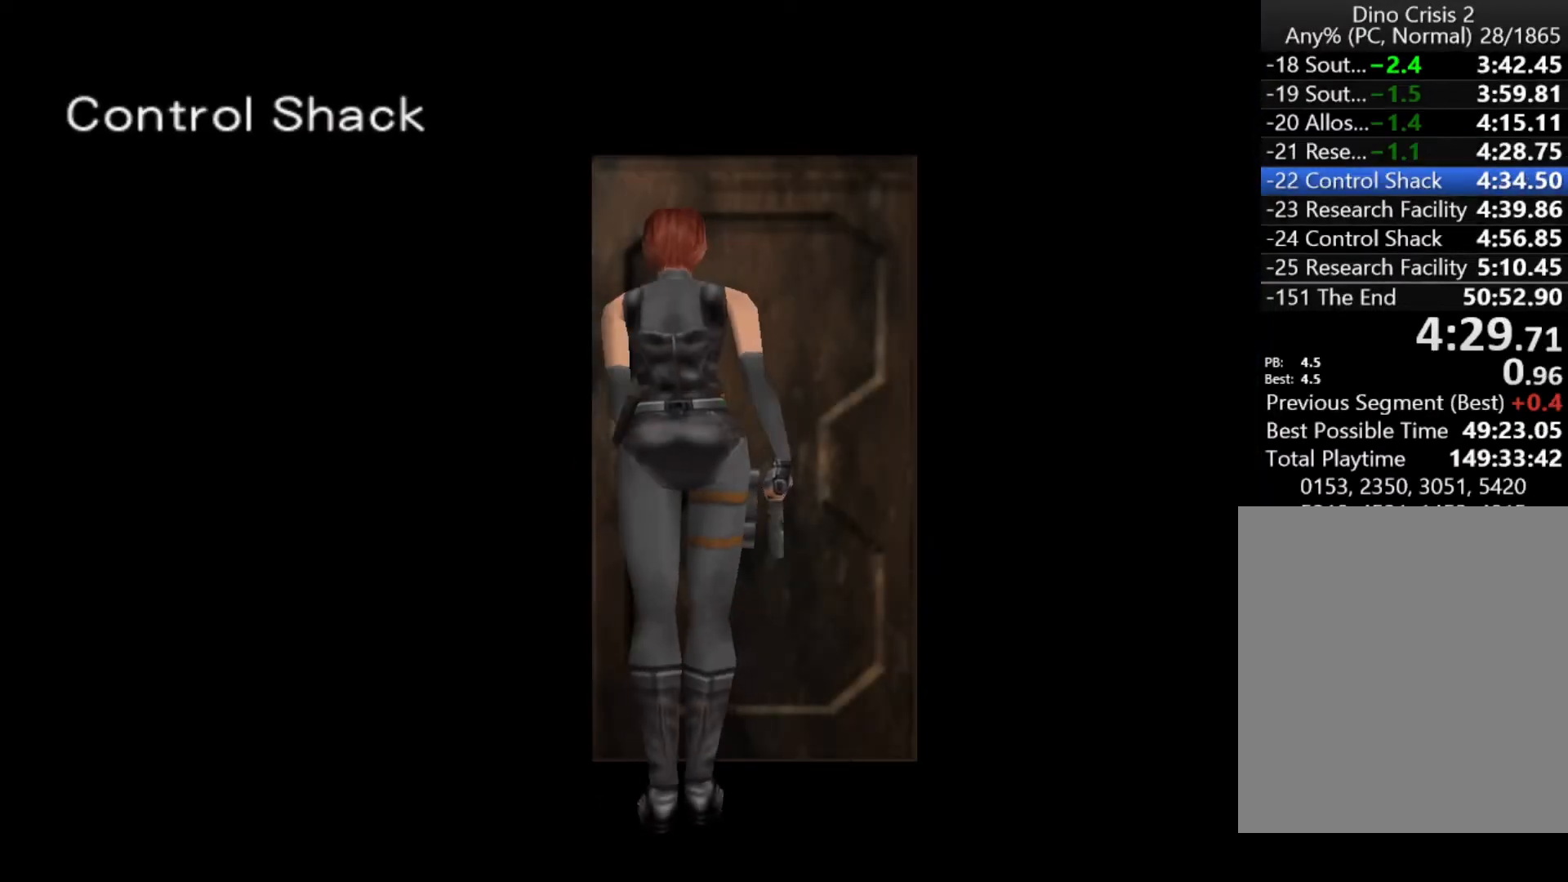
{"keys": ["action"], "events": [[33, "quick", "up"], [133, "quick", "down"], [167, "quick", "up"], [267, "quick", "down"], [300, "quick", "up"], [400, "quick", "down"], [467, "quick", "up"]]}
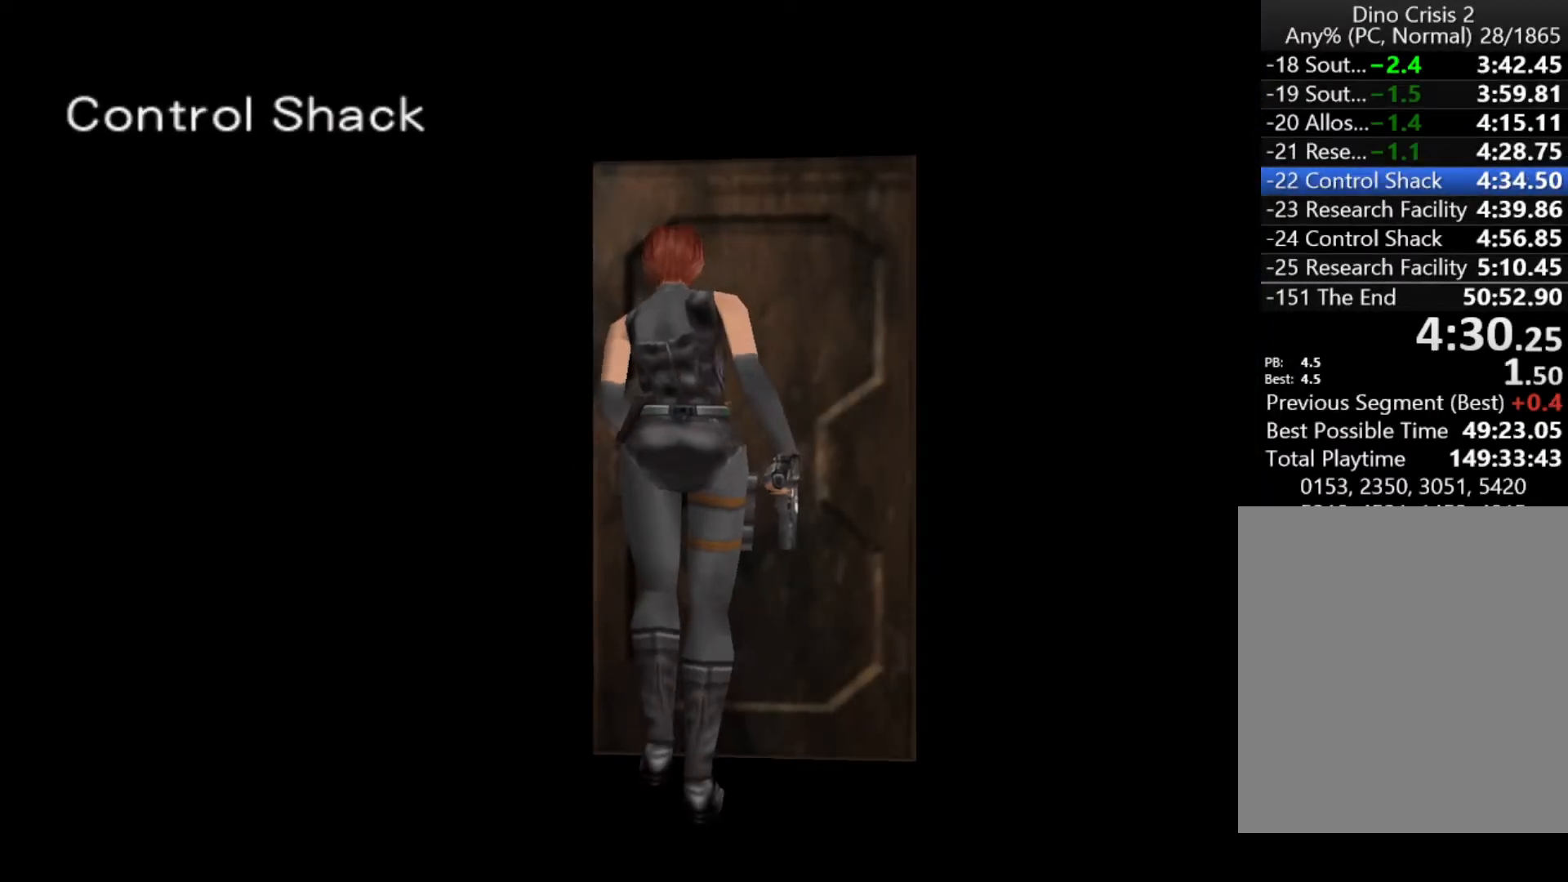
{"keys": ["action"], "events": [[33, "quick", "down"], [100, "quick", "up"], [200, "quick", "down"], [233, "quick", "up"], [333, "quick", "down"], [367, "quick", "up"], [467, "quick", "down"], [500, "quick", "up"]]}
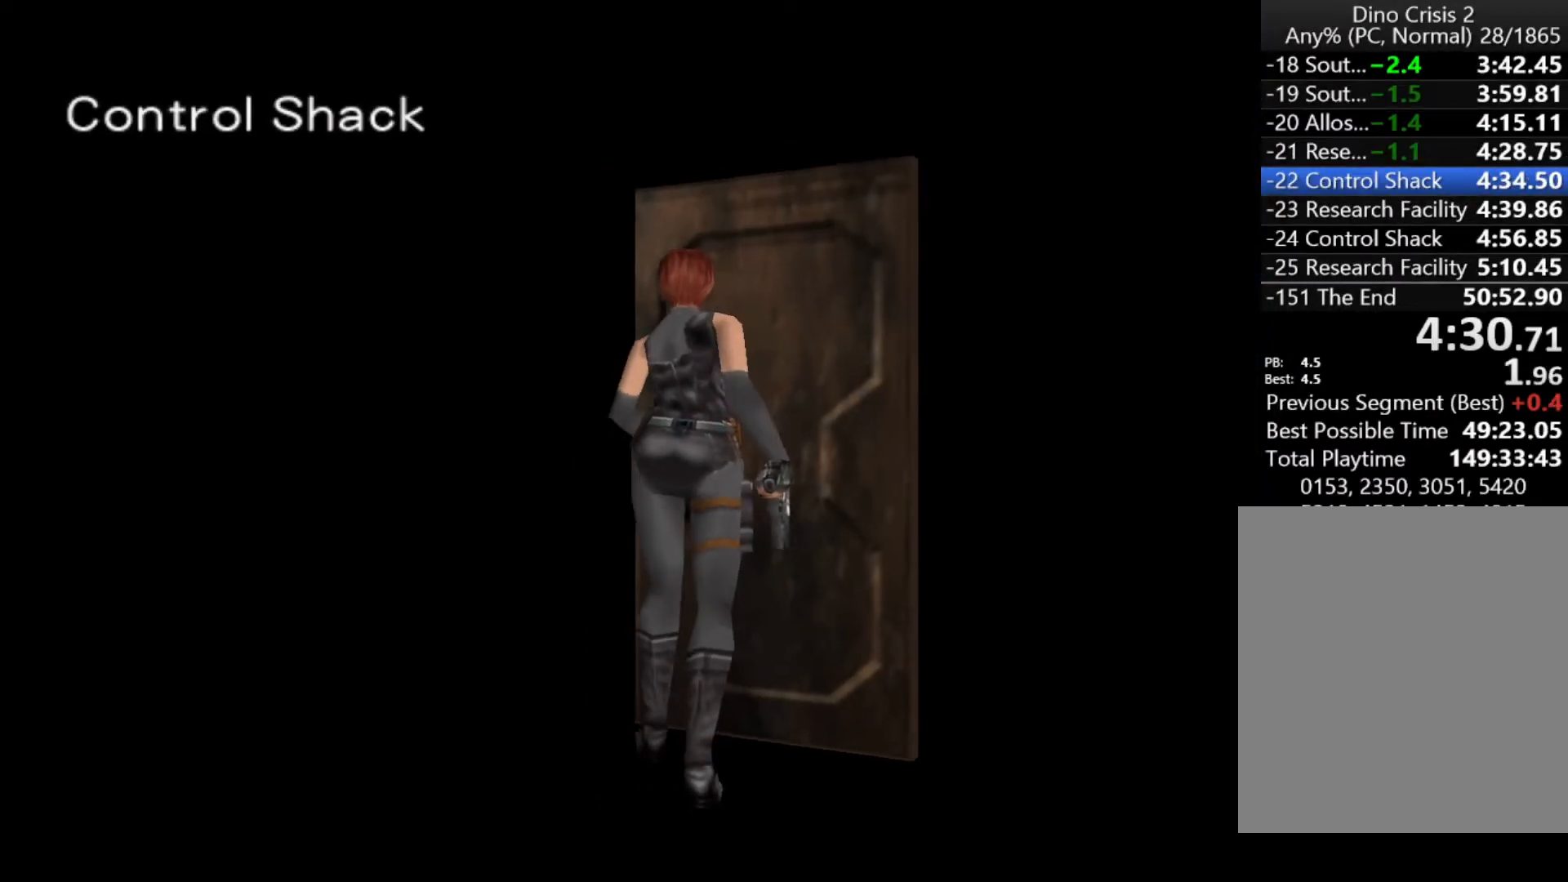
{"keys": ["action"], "events": [[100, "quick", "down"], [200, "quick", "up"], [300, "quick", "down"], [333, "quick", "up"], [433, "quick", "down"], [467, "quick", "up"]]}
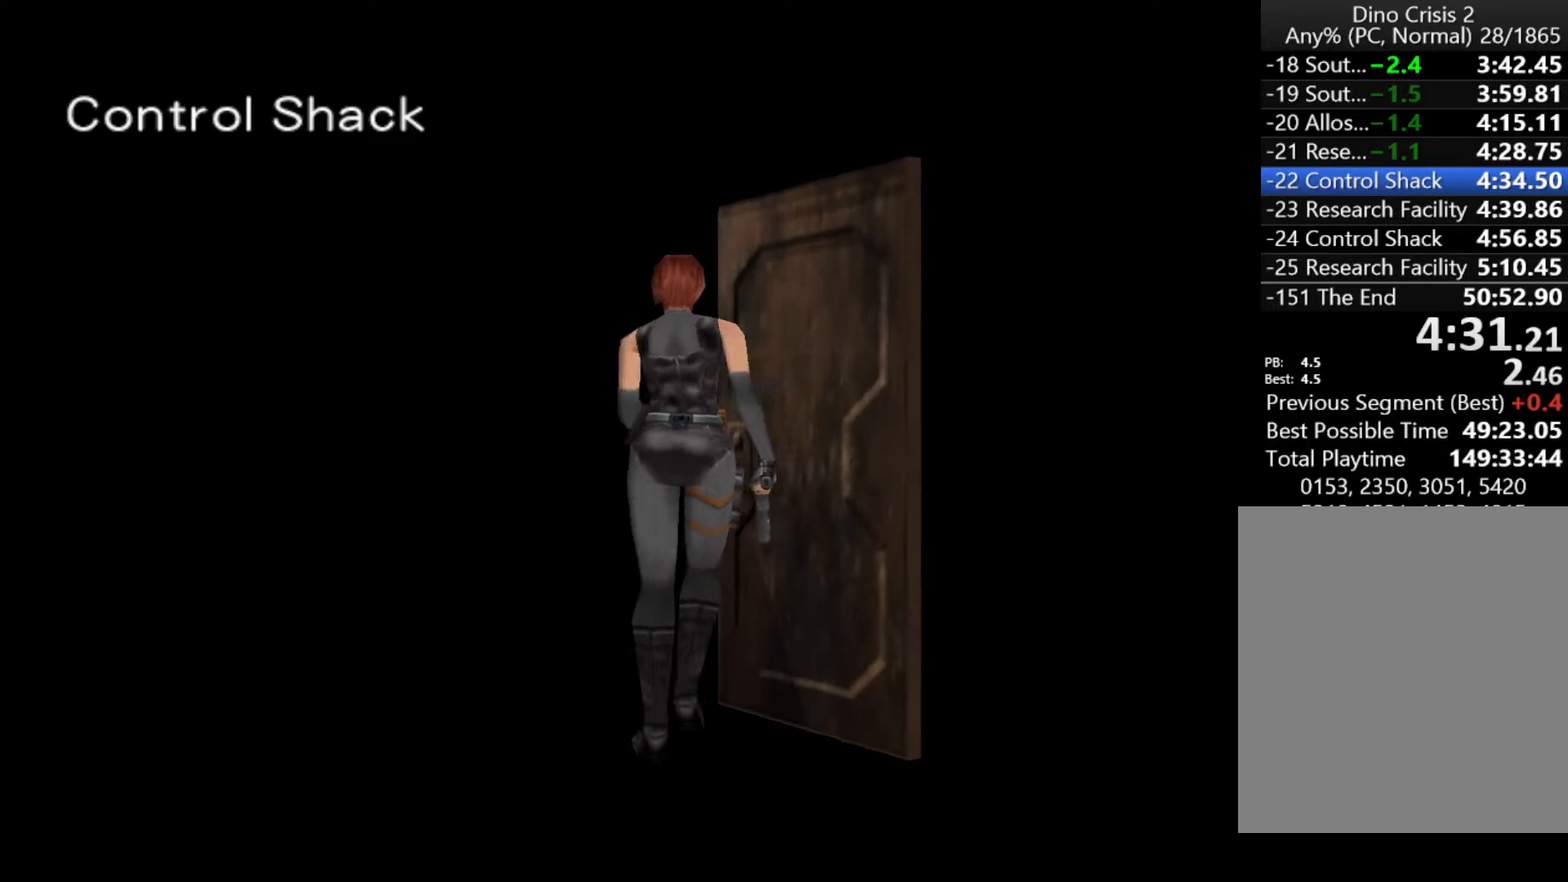
{"keys": ["action"], "events": [[67, "quick", "down"], [133, "quick", "up"], [200, "quick", "down"], [267, "quick", "up"], [367, "quick", "down"], [400, "quick", "up"]]}
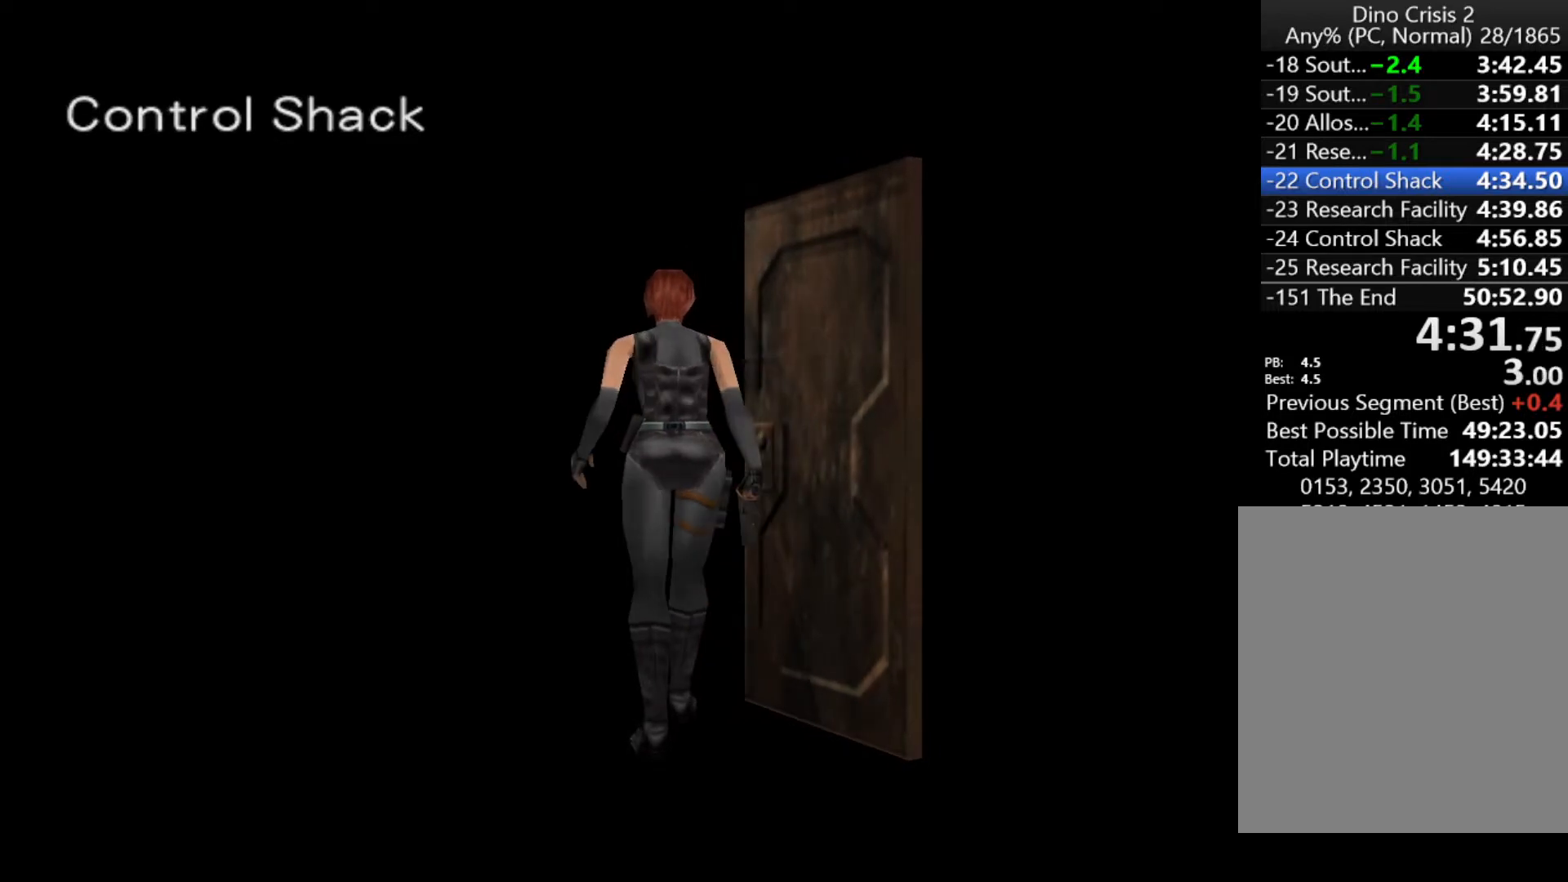
{"keys": ["action"], "events": [[100, "quick", "down"], [133, "quick", "up"], [233, "quick", "down"], [267, "quick", "up"], [367, "quick", "down"], [433, "quick", "up"], [467, "quick", "down"], [500, "quick", "up"]]}
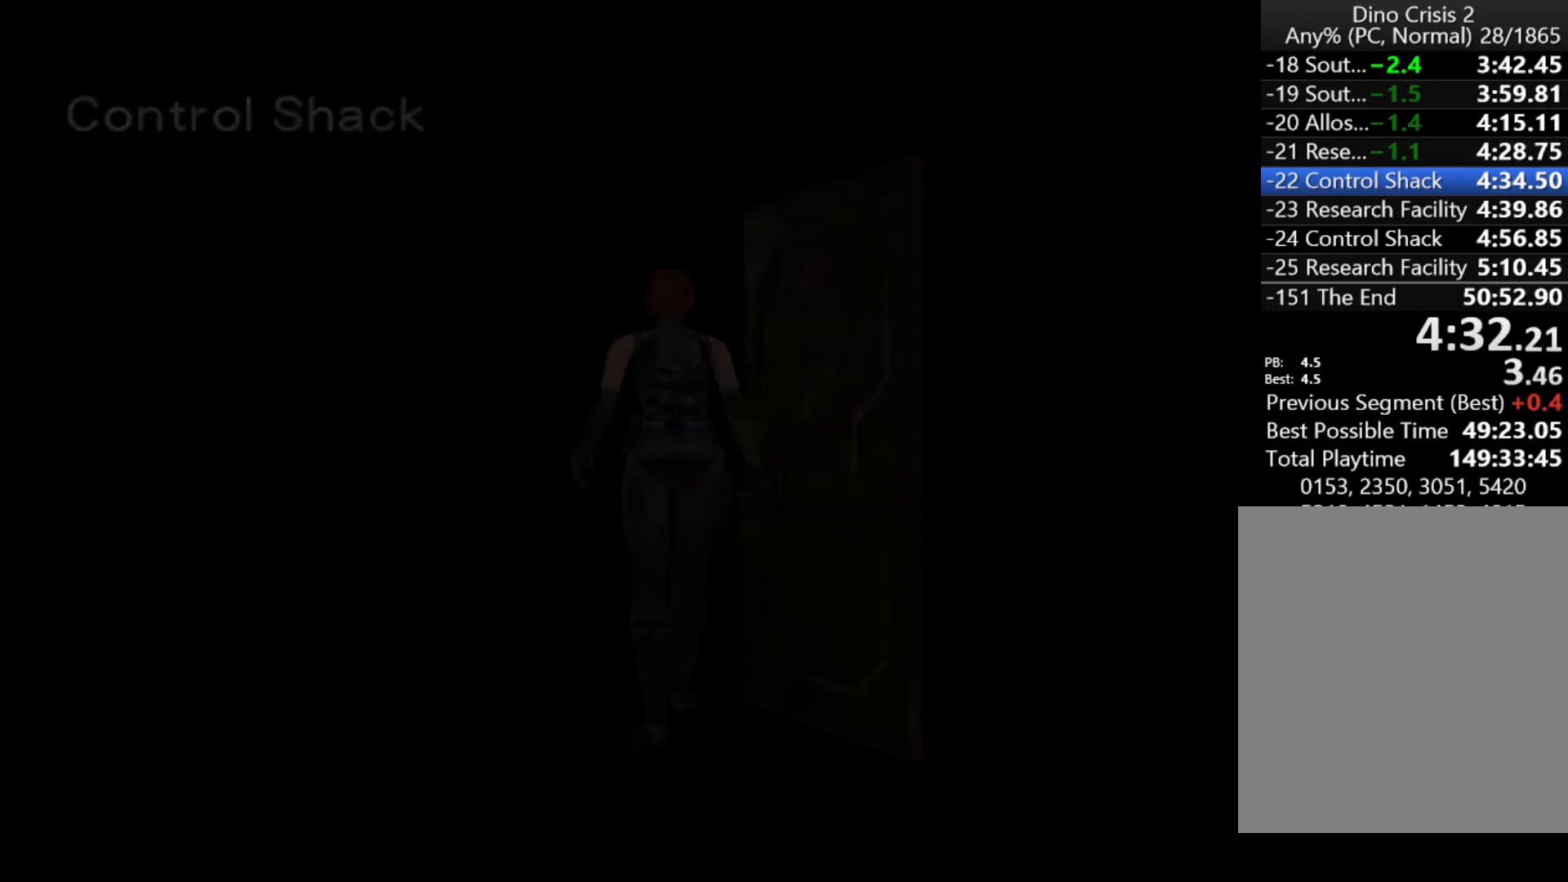
{"keys": ["action", "quick"], "events": [[100, "quick", "down"], [167, "quick", "up"], [233, "quick", "down"], [300, "quick", "up"], [400, "quick", "down"], [433, "quick", "up"], [467, "quick", "down"]]}
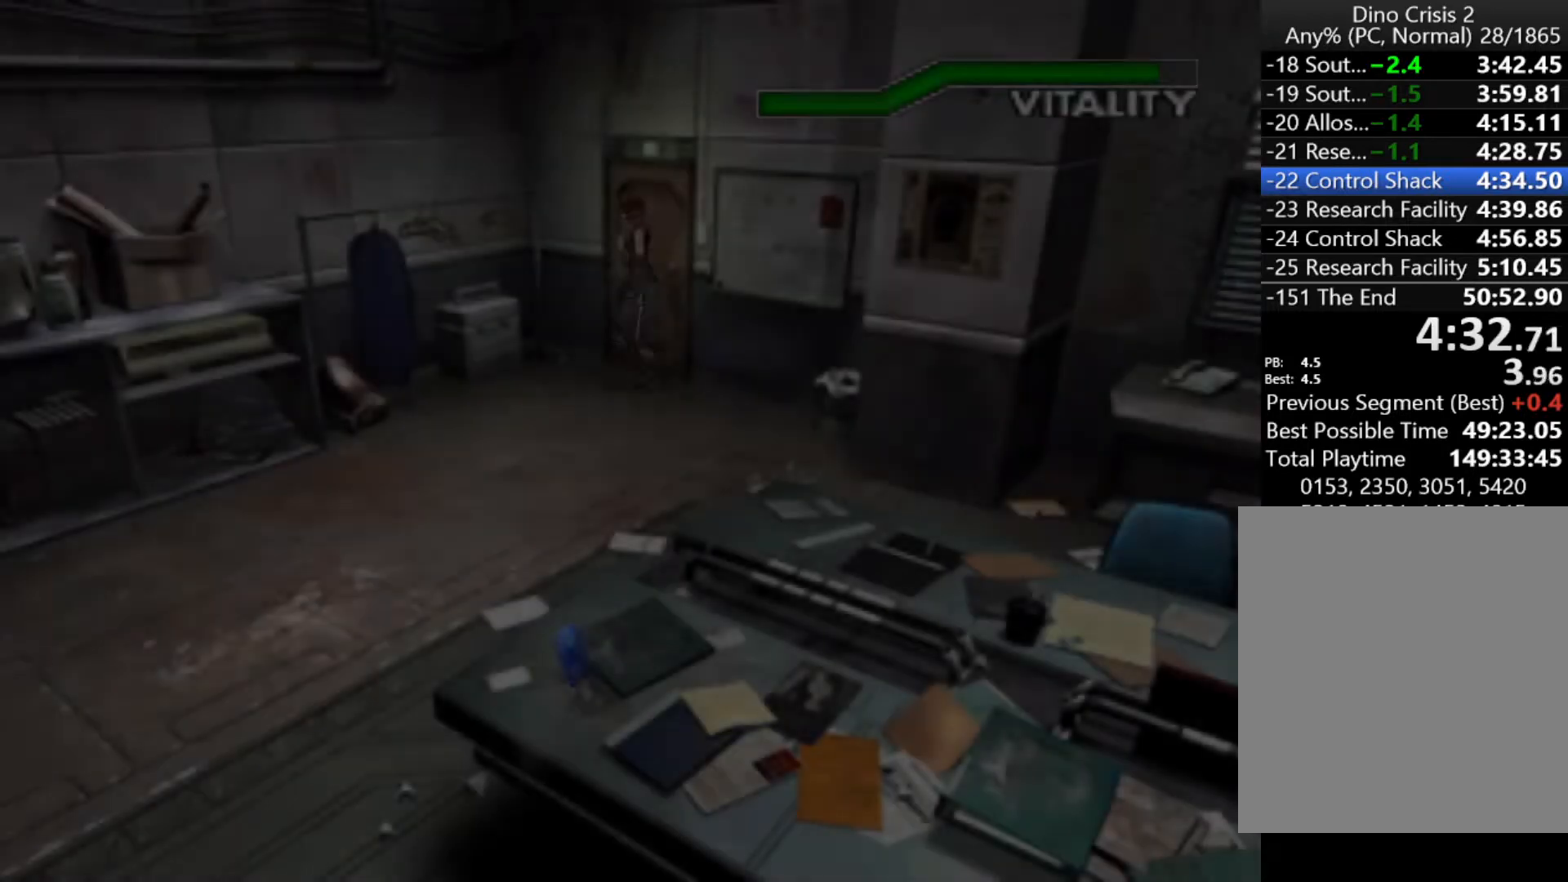
{"keys": ["action"], "events": [[33, "quick", "up"]]}
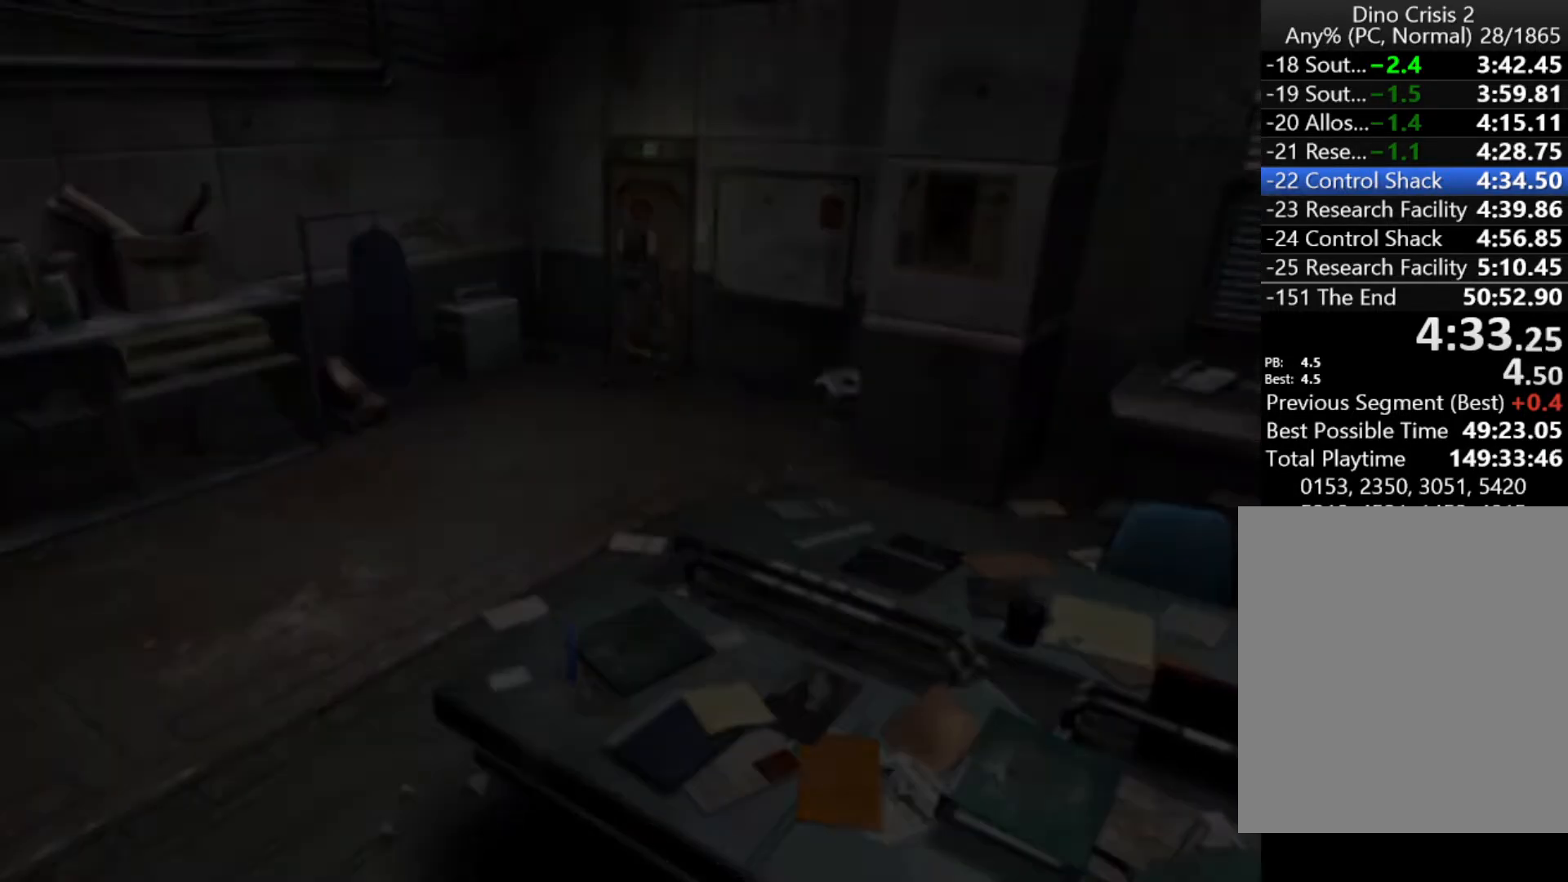
{"keys": ["action"], "events": []}
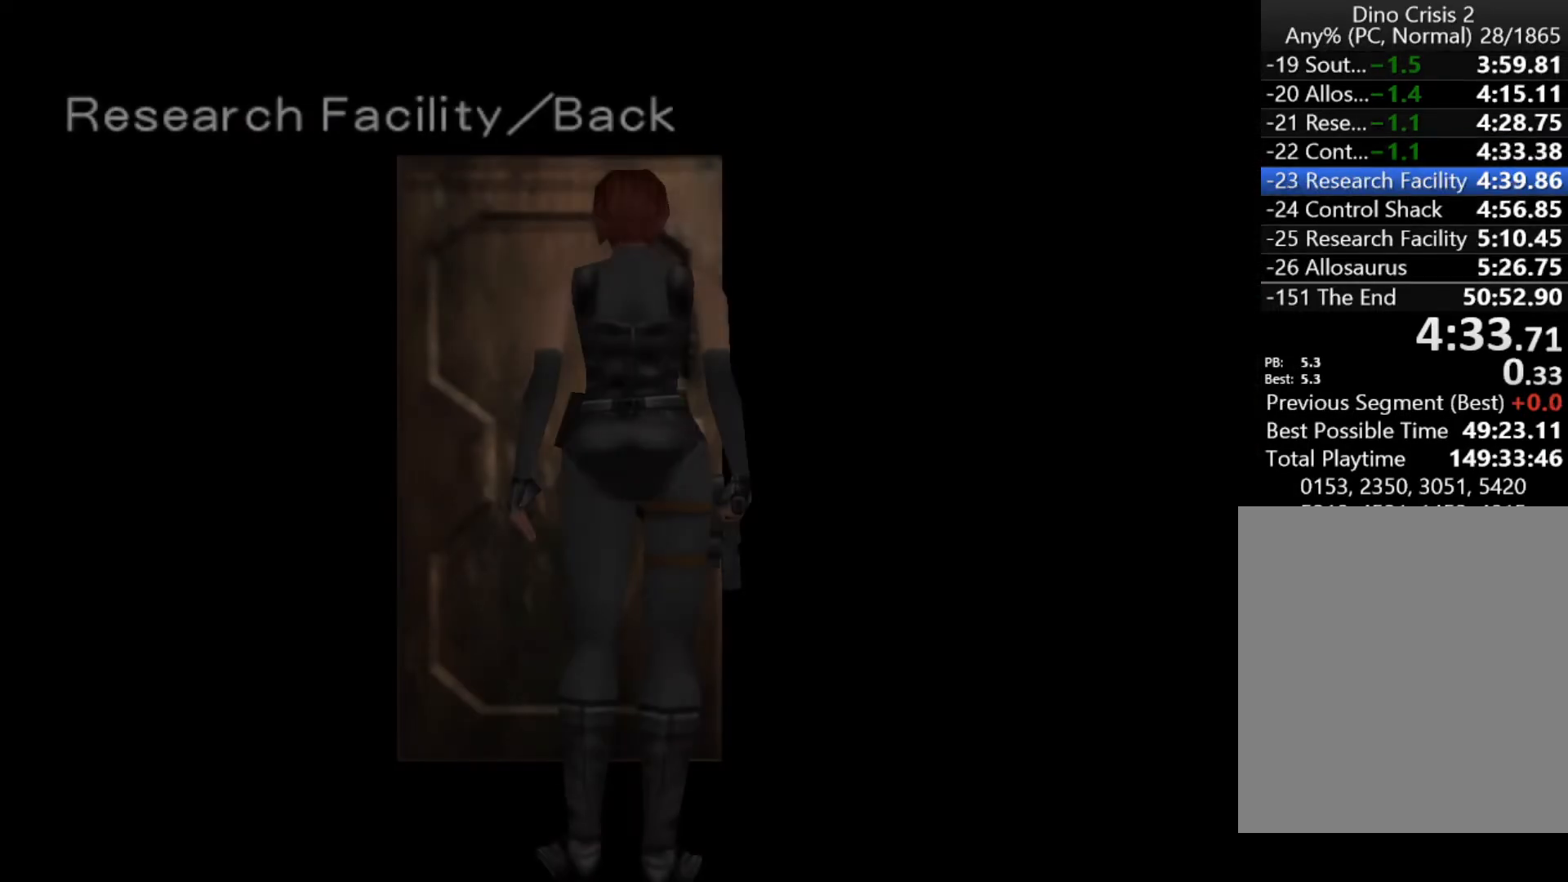
{"keys": [], "events": [[67, "action", "up"], [100, "menu", "down"], [200, "menu", "up"], [300, "menu", "down"], [333, "menu", "up"], [400, "menu", "down"], [433, "menu", "up"]]}
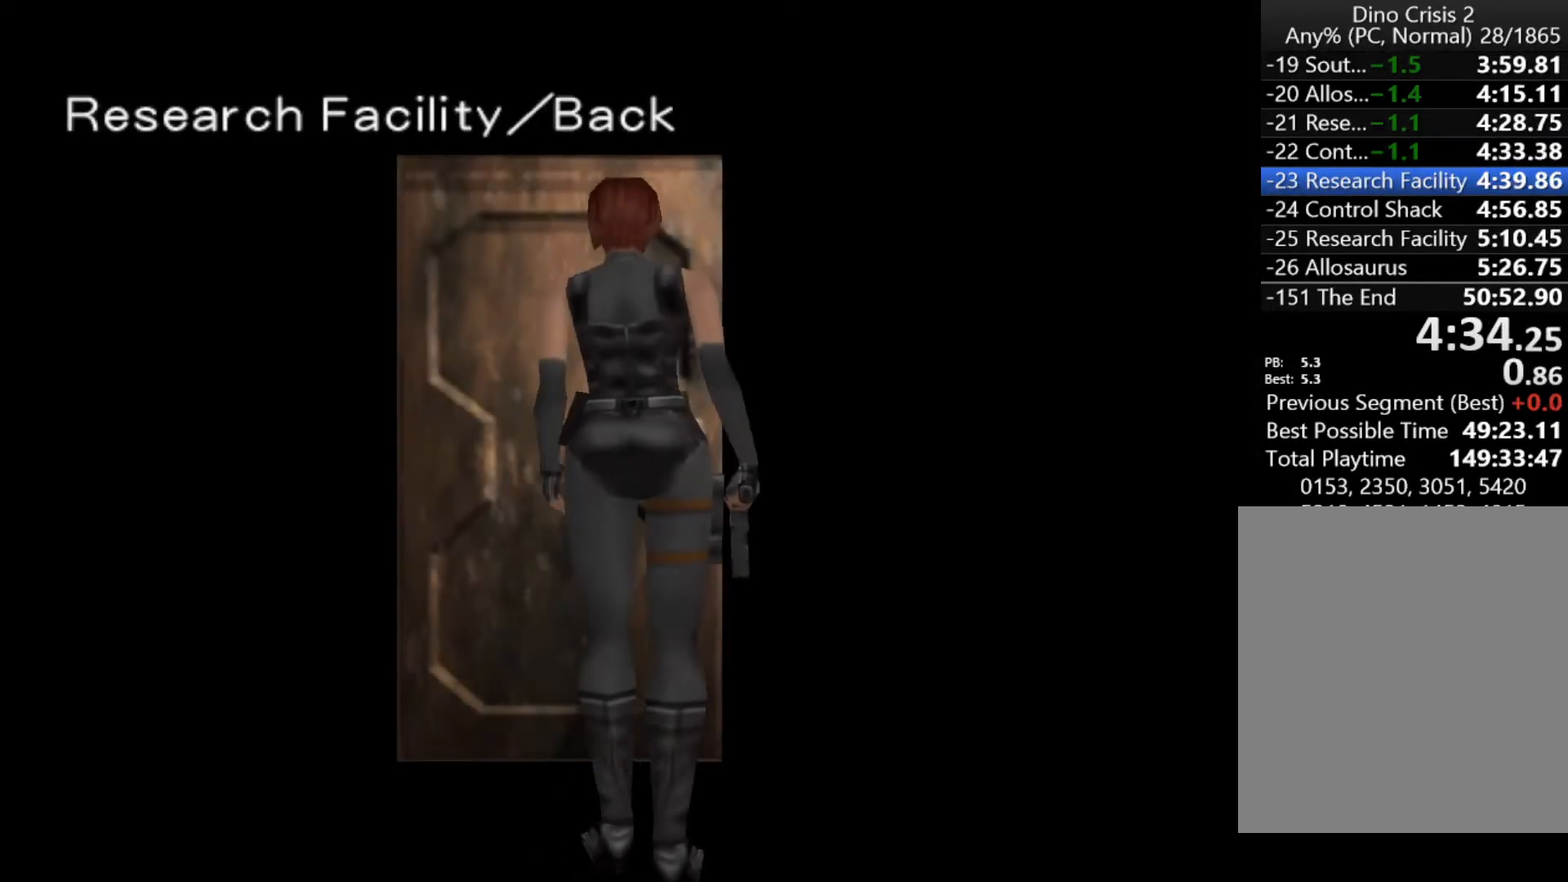
{"keys": [], "events": [[33, "menu", "down"], [67, "menu", "up"], [167, "menu", "down"], [200, "menu", "up"], [300, "menu", "down"], [367, "menu", "up"], [433, "menu", "down"], [500, "menu", "up"]]}
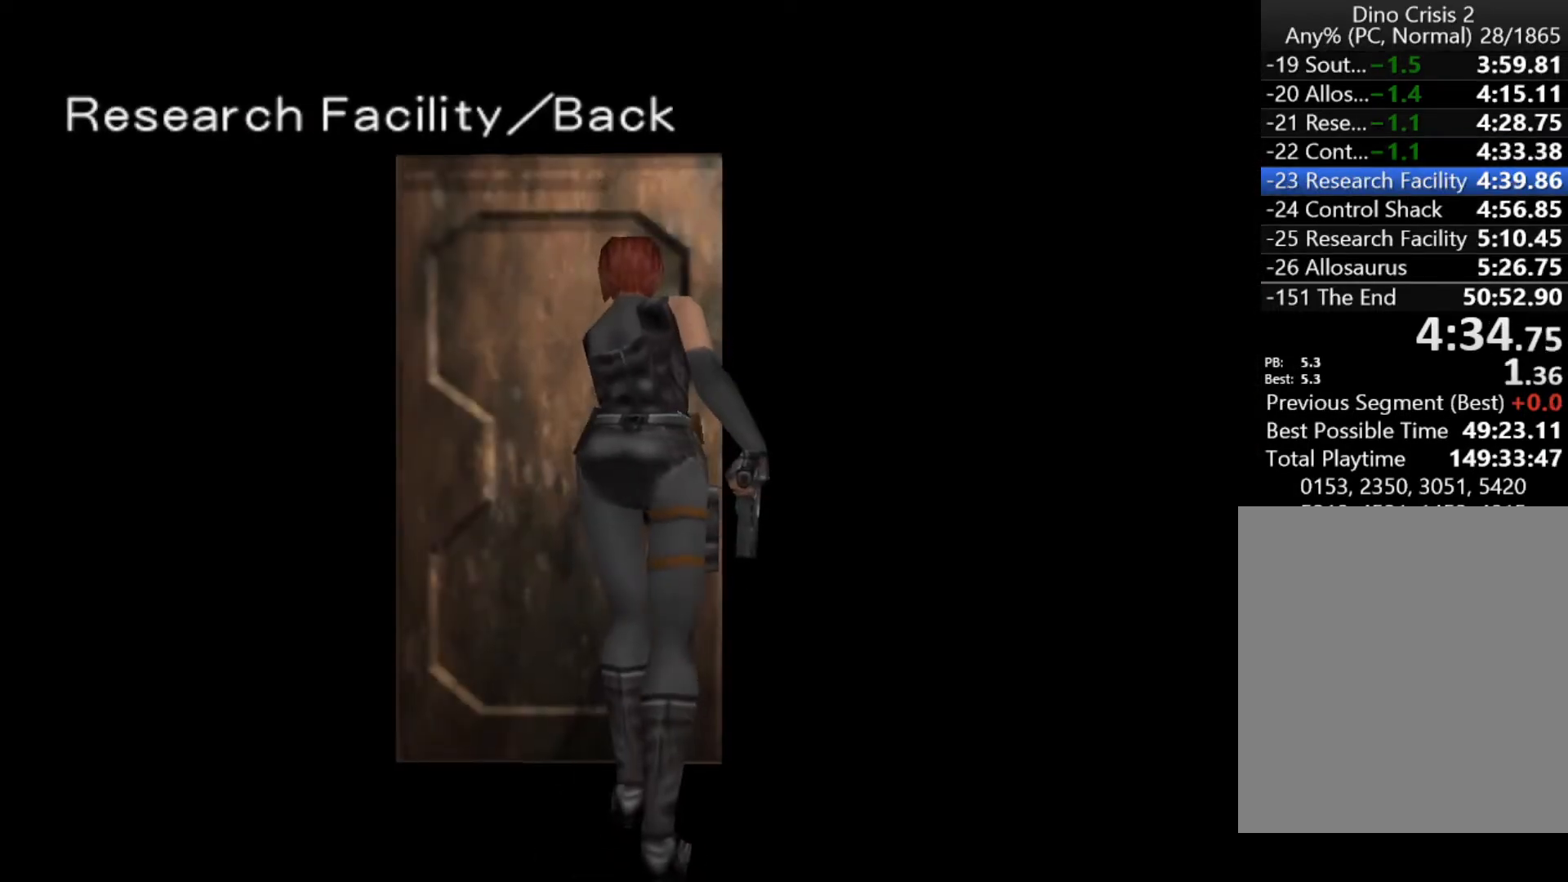
{"keys": ["left", "menu"], "events": [[100, "menu", "down"], [133, "menu", "up"], [233, "menu", "down"], [267, "menu", "up"], [367, "menu", "down"], [433, "left", "down"], [433, "menu", "up"], [500, "menu", "down"]]}
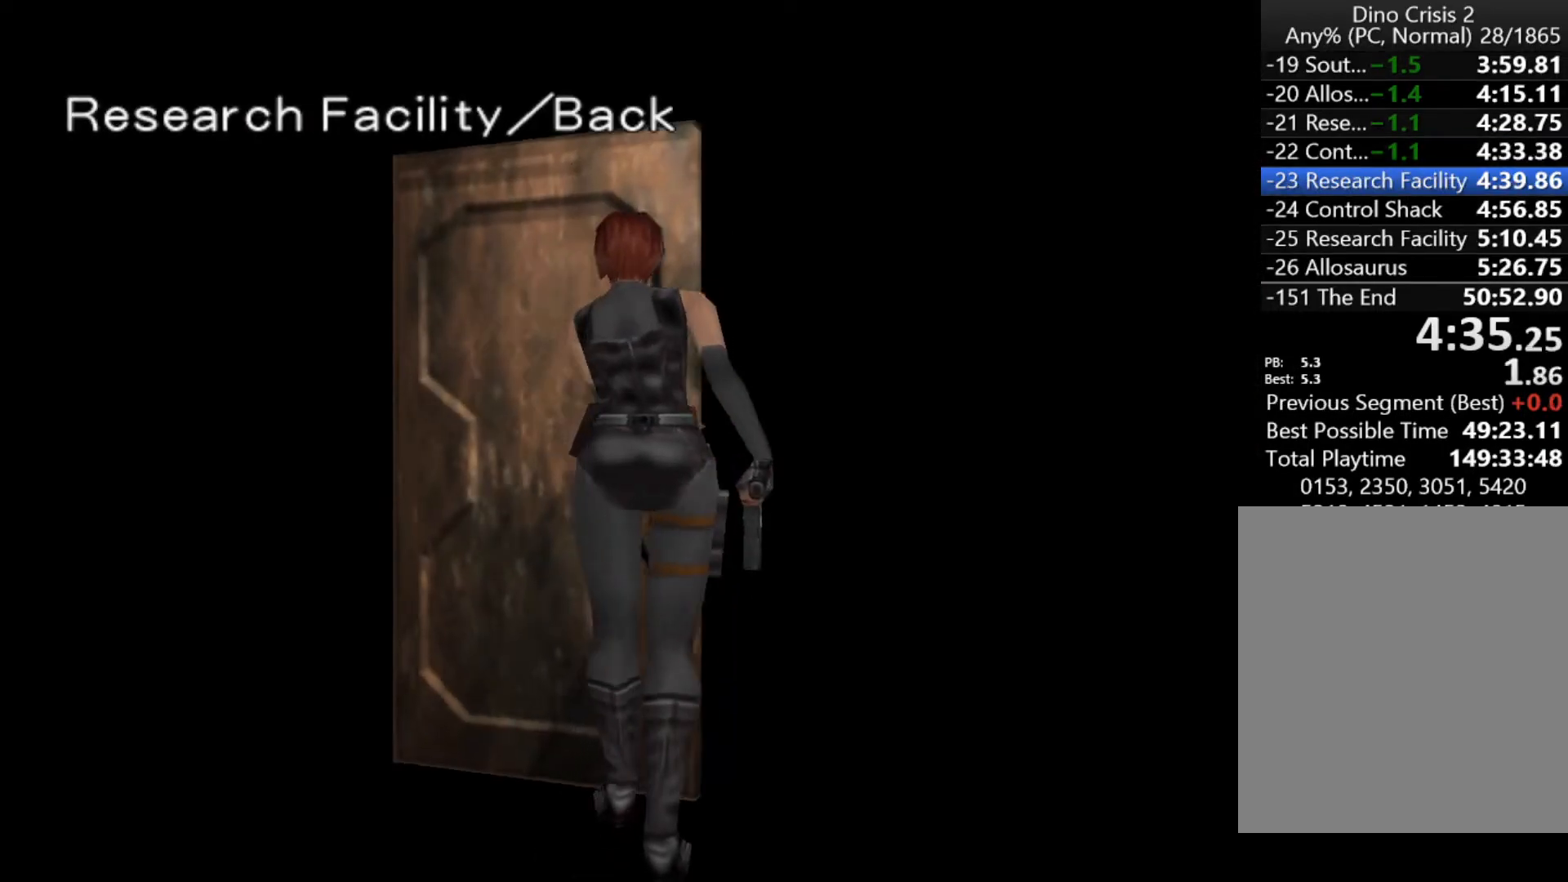
{"keys": ["left"], "events": [[67, "menu", "up"], [167, "menu", "down"], [200, "menu", "up"], [300, "menu", "down"], [333, "menu", "up"], [433, "menu", "down"], [467, "menu", "up"]]}
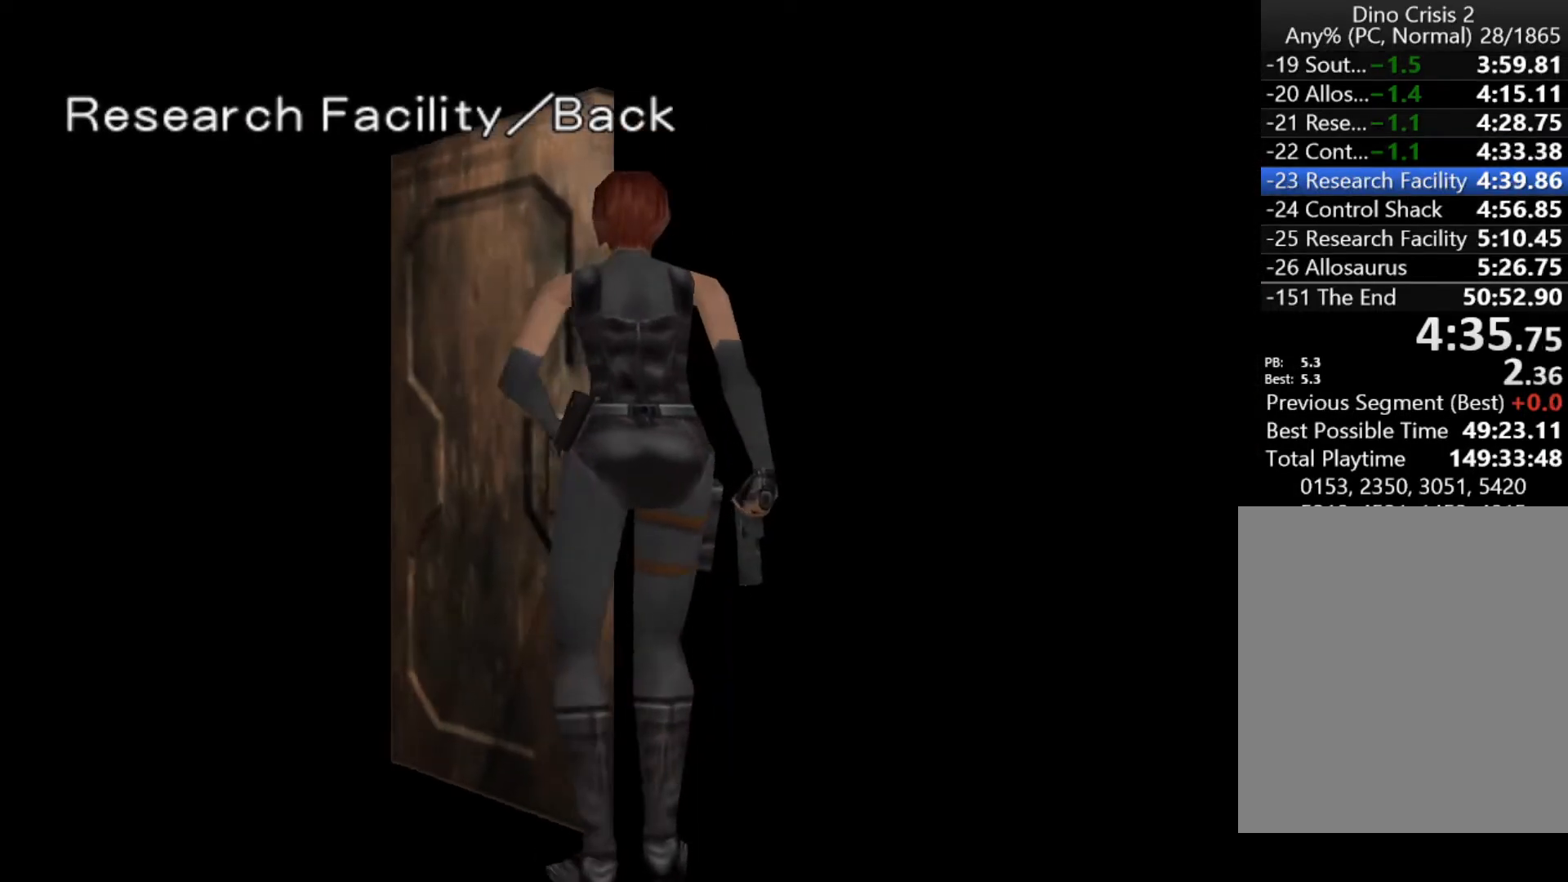
{"keys": ["left"], "events": [[67, "menu", "down"], [133, "menu", "up"], [200, "menu", "down"], [267, "menu", "up"], [367, "menu", "down"], [400, "menu", "up"], [467, "menu", "down"], [500, "menu", "up"]]}
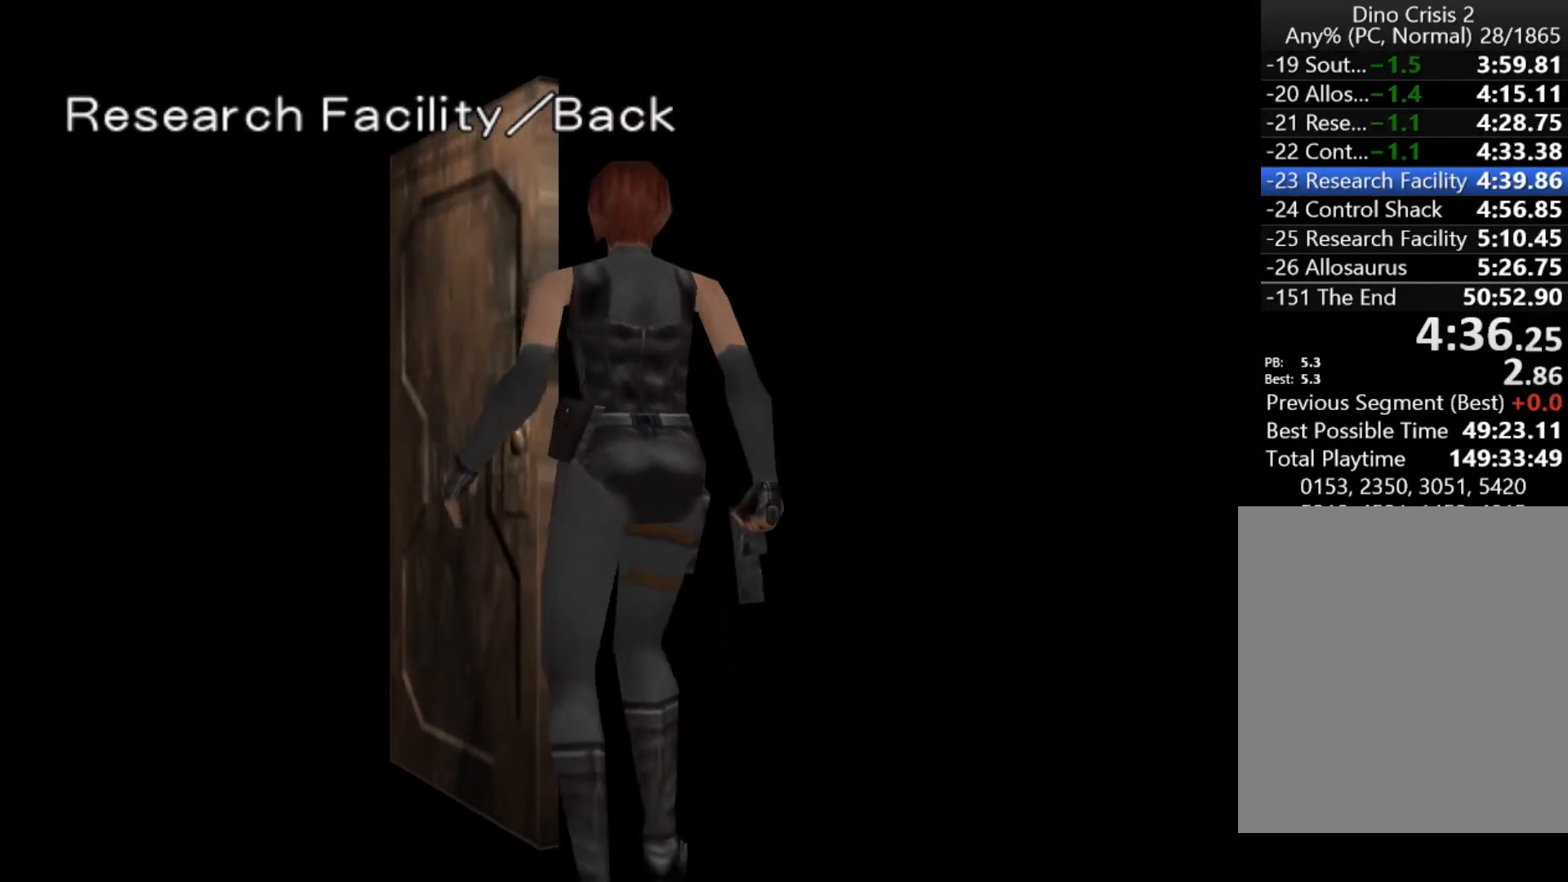
{"keys": ["left", "menu"], "events": [[100, "menu", "down"], [133, "menu", "up"], [233, "menu", "down"], [267, "menu", "up"], [367, "menu", "down"], [433, "menu", "up"], [500, "menu", "down"]]}
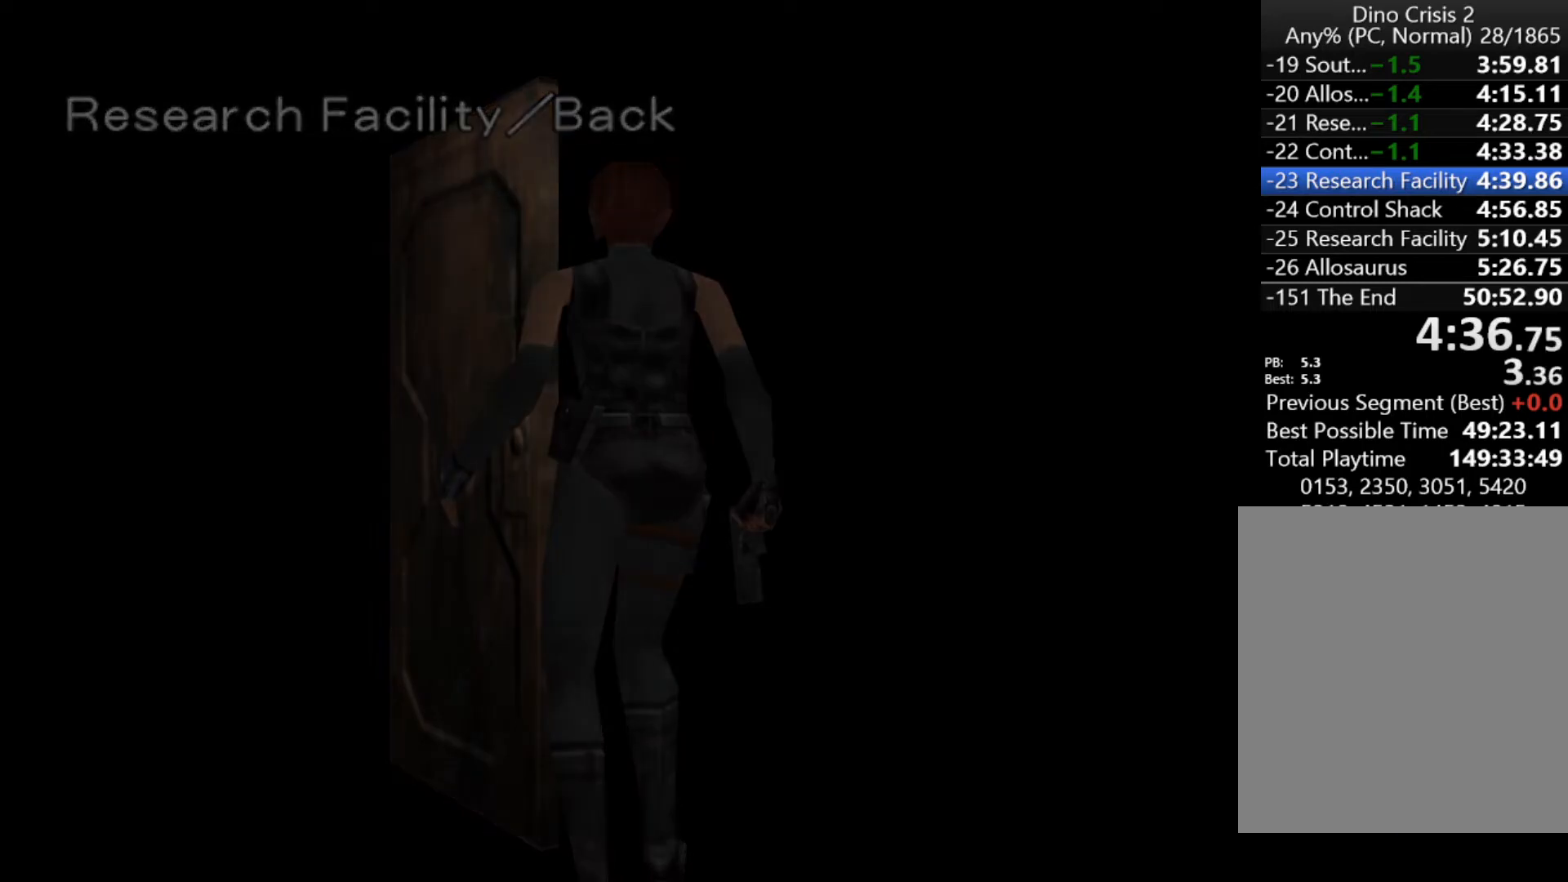
{"keys": ["left"], "events": [[67, "menu", "up"], [167, "menu", "down"], [200, "menu", "up"], [300, "menu", "down"], [333, "menu", "up"], [433, "menu", "down"], [467, "menu", "up"]]}
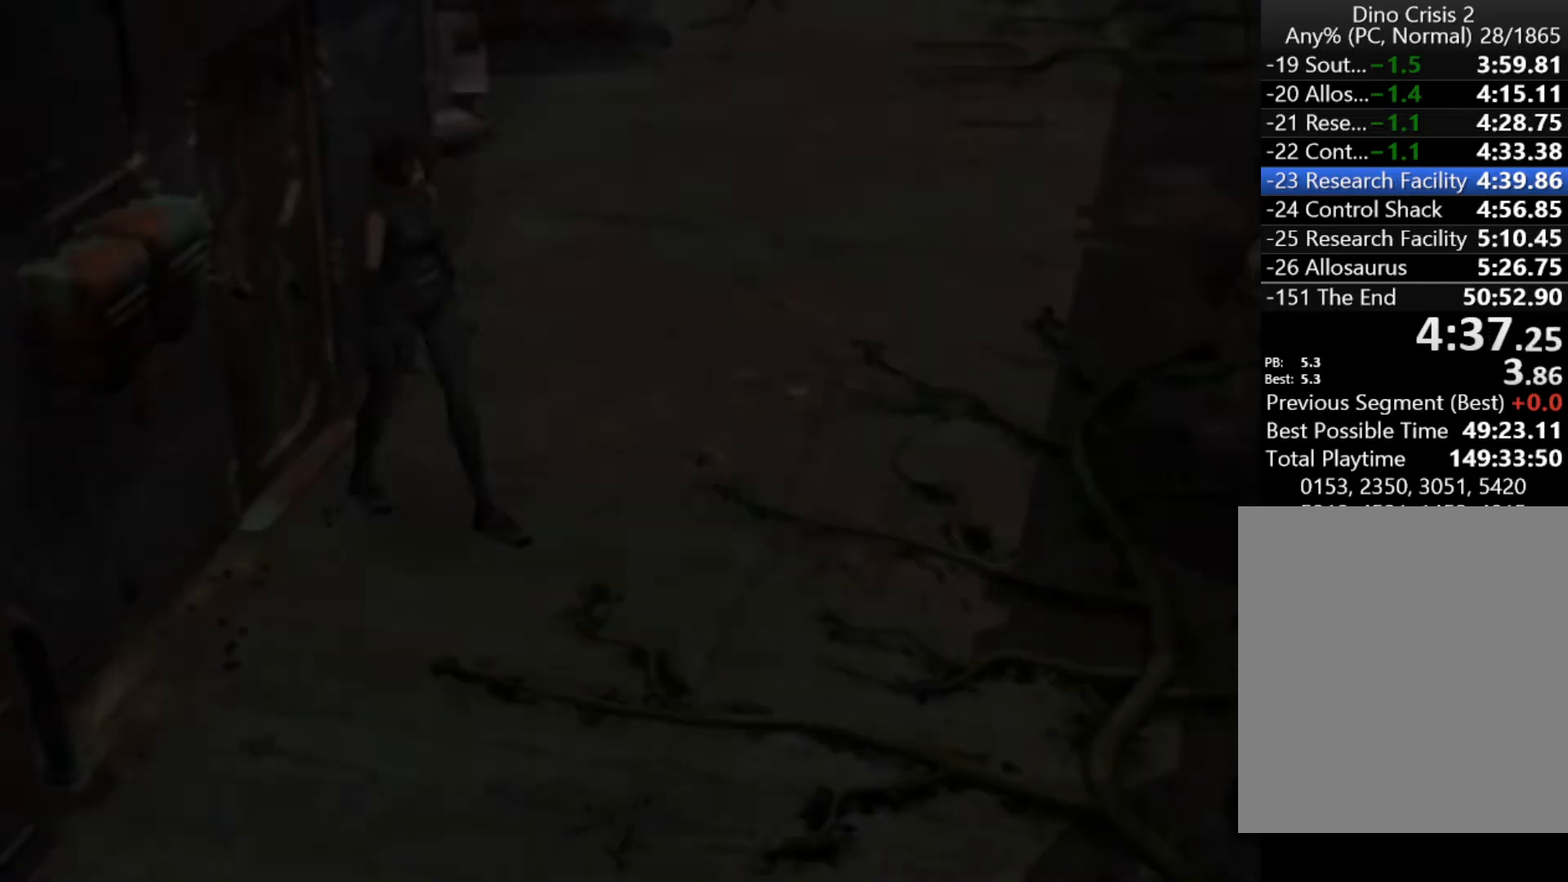
{"keys": ["left"], "events": [[67, "menu", "down"], [133, "menu", "up"], [300, "menu", "down"], [367, "menu", "up"], [433, "menu", "down"], [500, "menu", "up"]]}
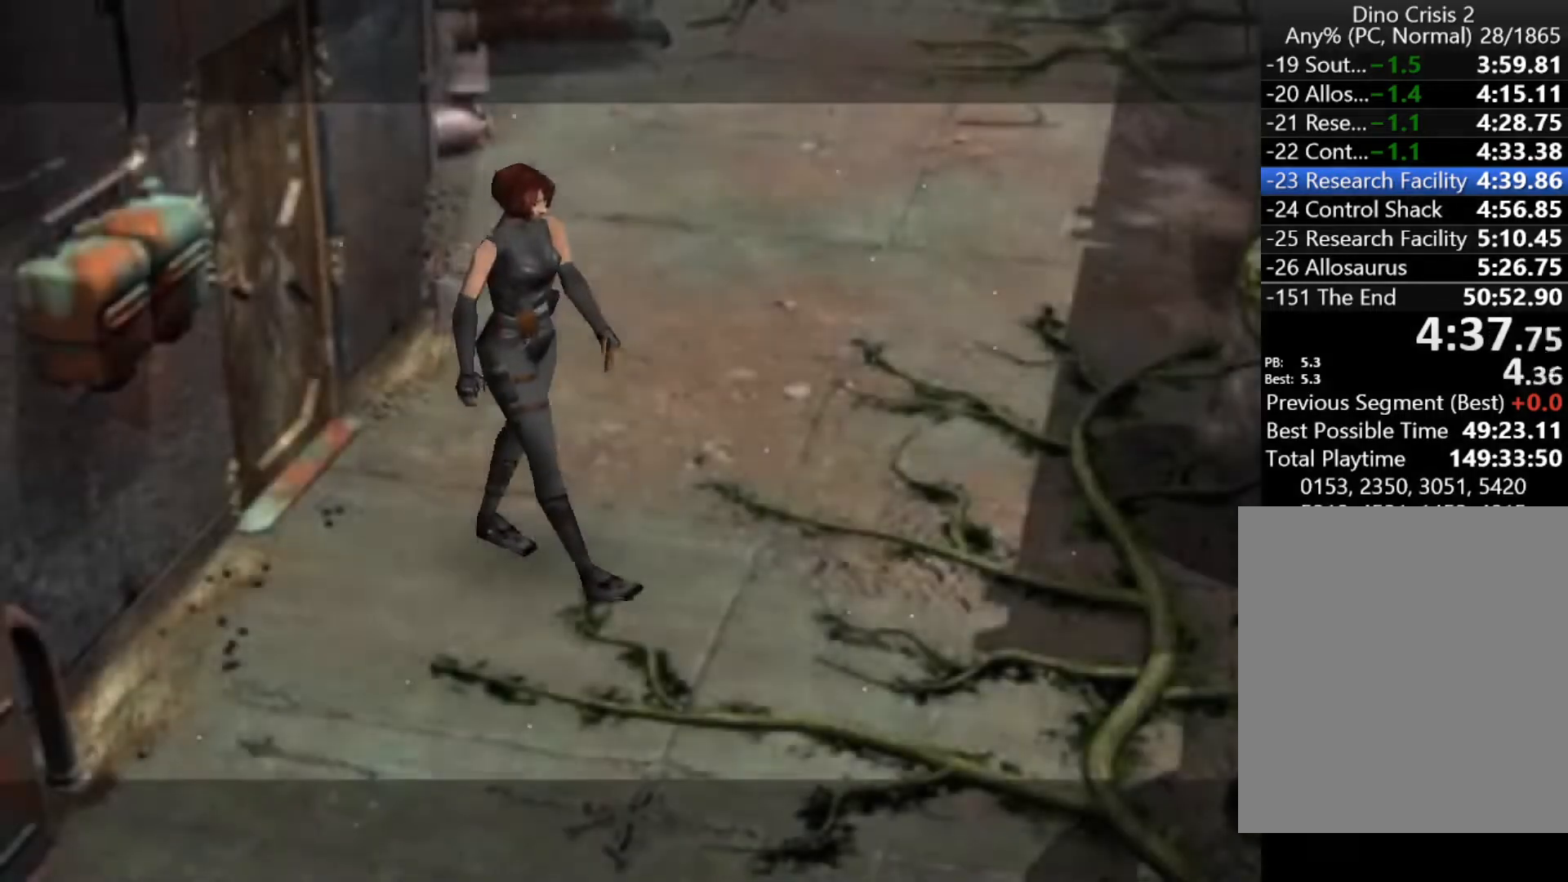
{"keys": ["left", "menu"], "events": [[100, "menu", "down"], [133, "menu", "up"], [233, "menu", "down"], [267, "menu", "up"], [367, "menu", "down"], [433, "menu", "up"], [500, "menu", "down"]]}
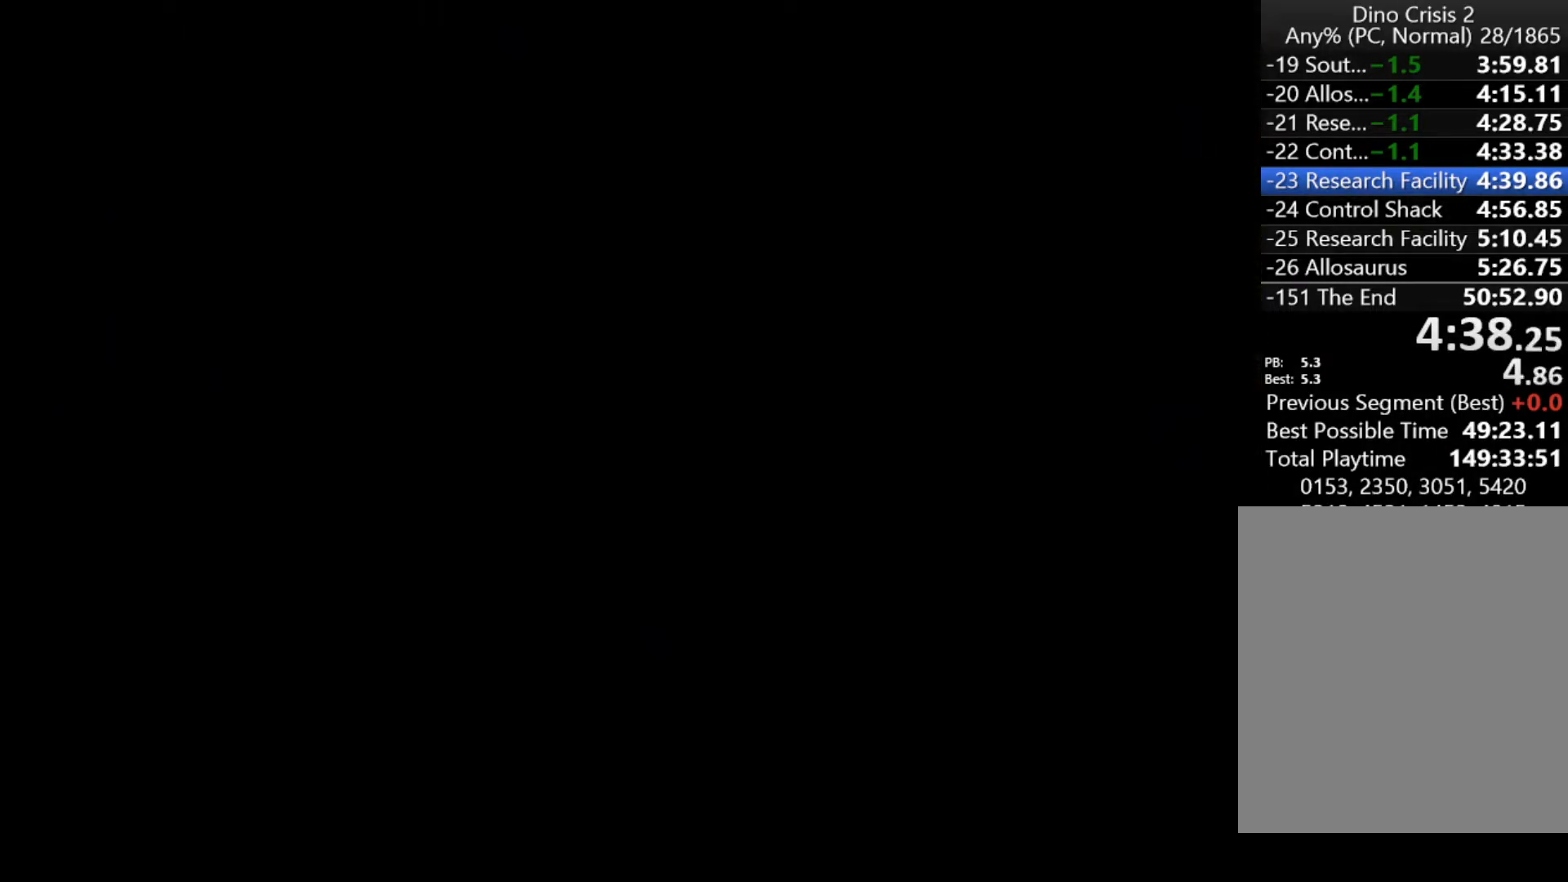
{"keys": ["left"], "events": [[67, "menu", "up"], [167, "menu", "down"], [200, "menu", "up"], [300, "menu", "down"], [333, "menu", "up"], [400, "menu", "down"], [433, "menu", "up"]]}
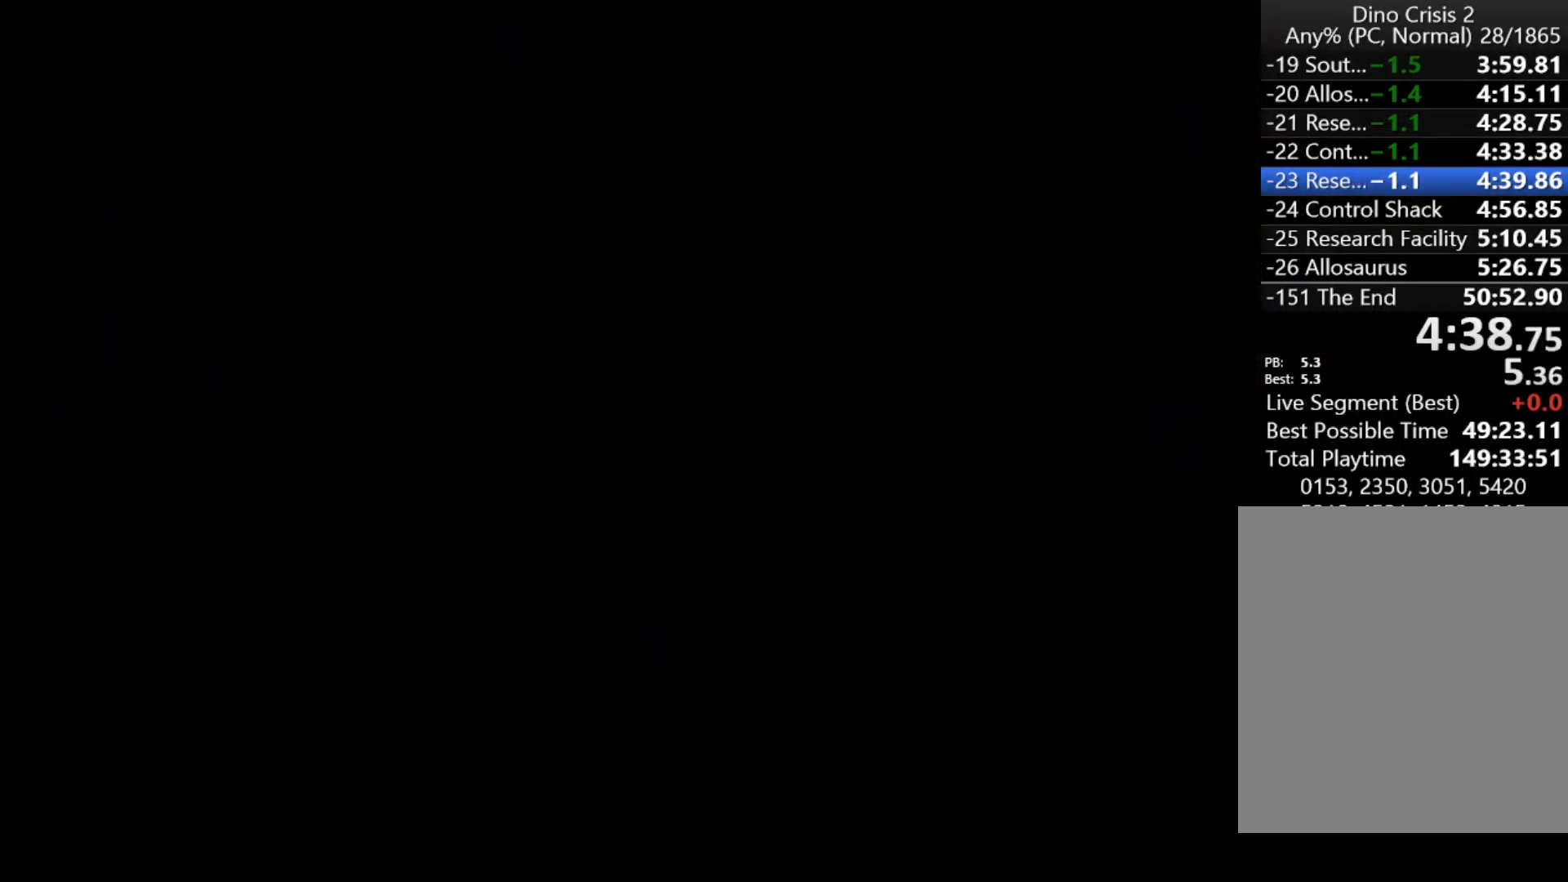
{"keys": ["left"], "events": [[33, "menu", "down"], [67, "menu", "up"], [167, "menu", "down"], [200, "menu", "up"], [300, "menu", "down"], [367, "menu", "up"], [433, "menu", "down"], [500, "menu", "up"]]}